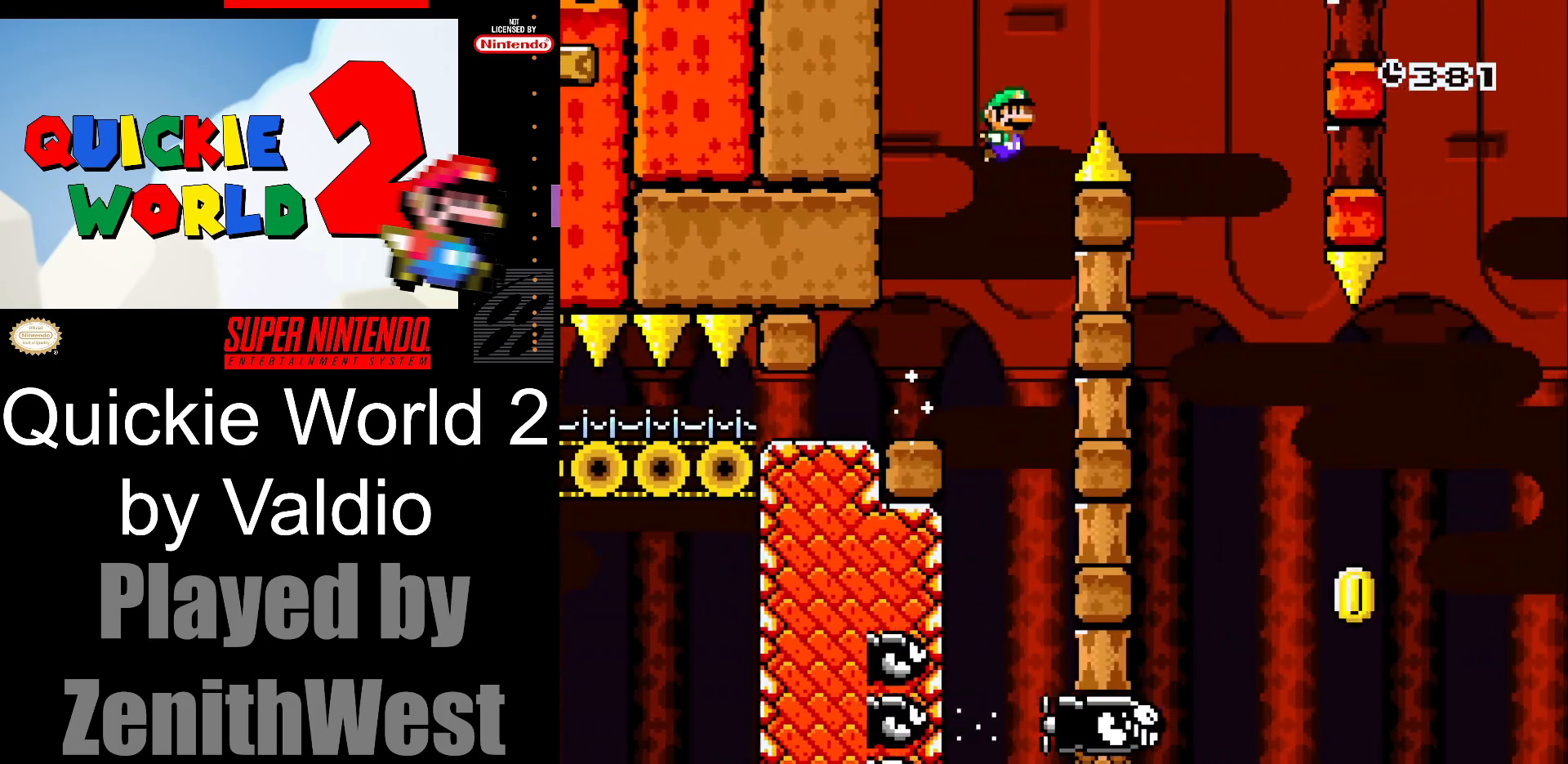
Gameplay with a controller (Nintendo layout); each line is a JSON object with the inputs held at the frame after it. "events" lists button and stick changes between this image and that frame as [ms after this image, input, new state], when the widget could be followed in between. Not read: L3 R3.
{"buttons": ["B", "Y", "DPAD_RIGHT"], "events": [[333, "DPAD_RIGHT", "up"], [367, "DPAD_LEFT", "down"], [367, "DPAD_UP", "down"], [383, "DPAD_UP", "up"], [500, "DPAD_LEFT", "up"], [500, "DPAD_RIGHT", "down"]]}
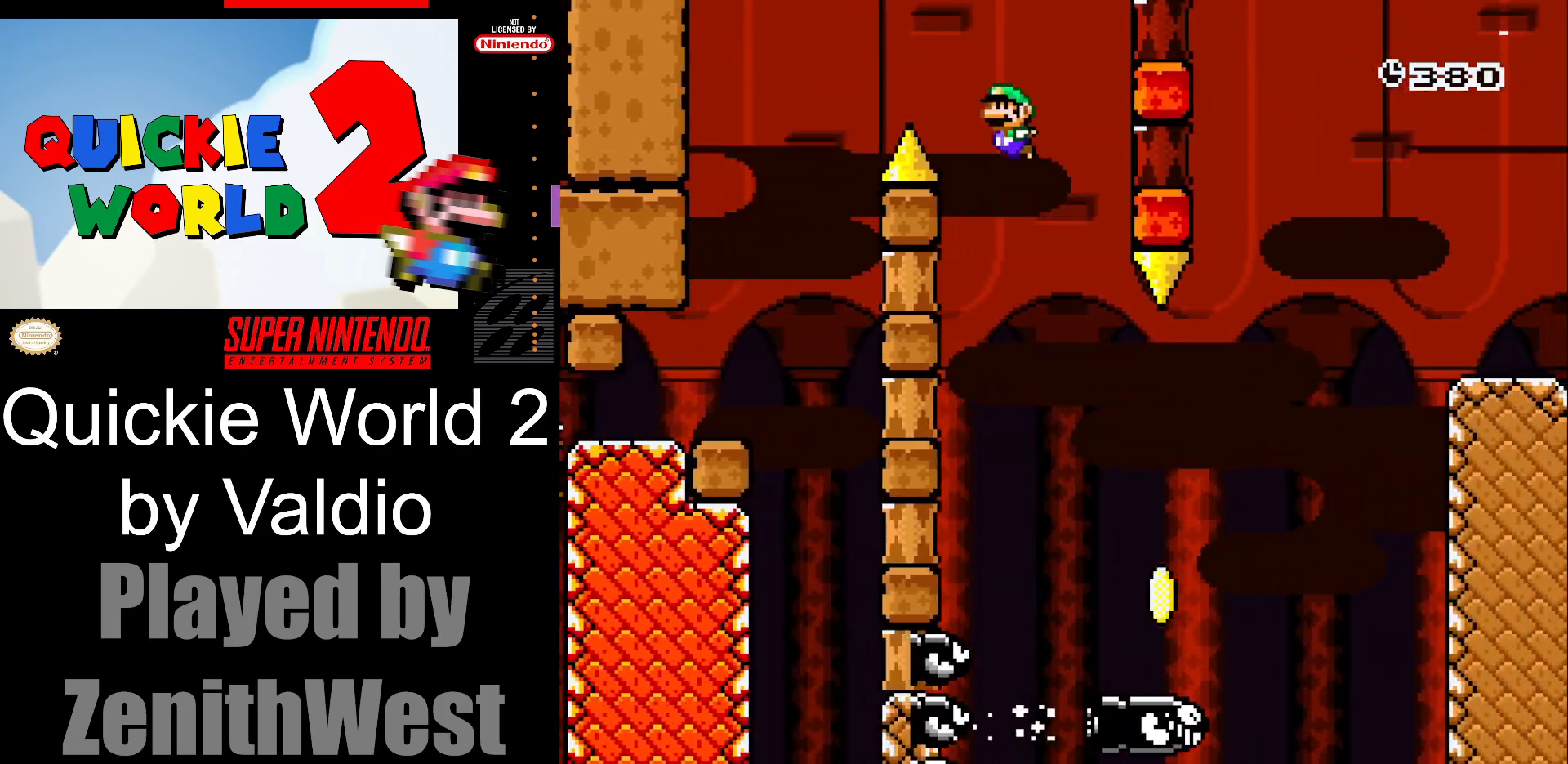
{"buttons": ["B", "Y", "DPAD_RIGHT"], "events": []}
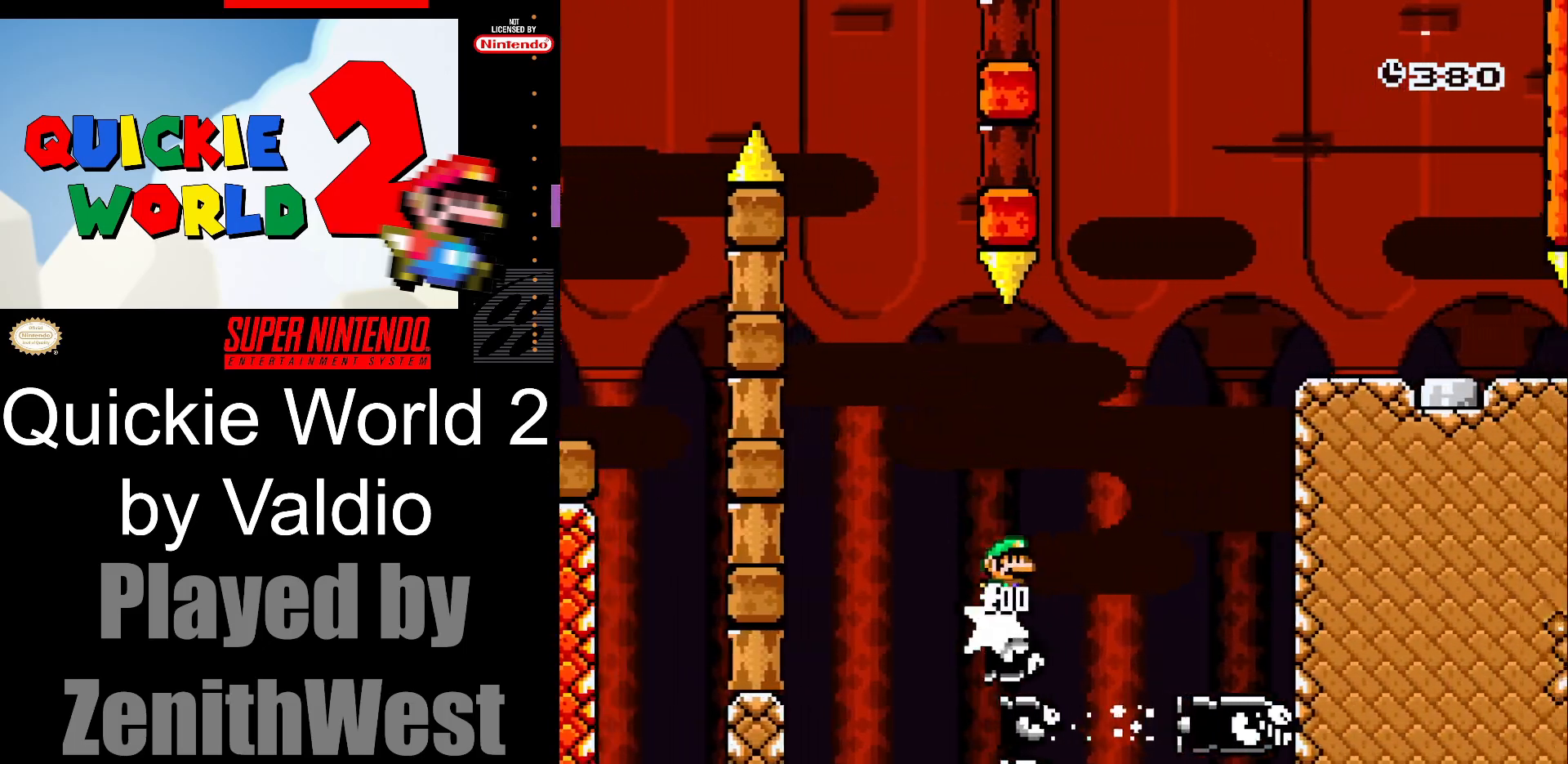
{"buttons": ["B", "Y", "DPAD_RIGHT"], "events": []}
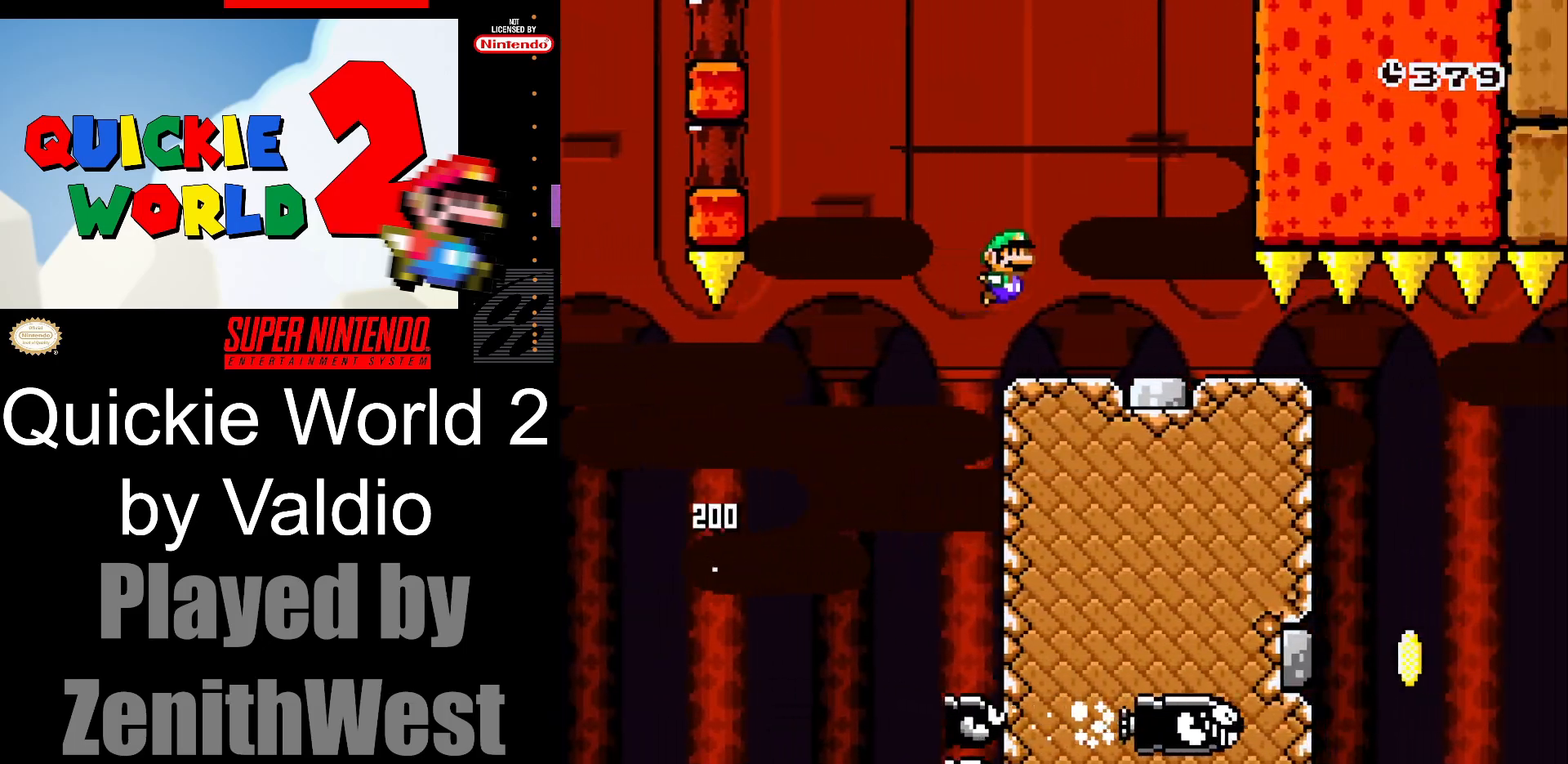
{"buttons": ["Y", "DPAD_RIGHT"], "events": [[117, "B", "up"], [117, "DPAD_RIGHT", "up"], [167, "DPAD_LEFT", "down"], [267, "DPAD_LEFT", "up"], [267, "DPAD_UP", "down"], [283, "DPAD_RIGHT", "down"], [283, "DPAD_UP", "up"]]}
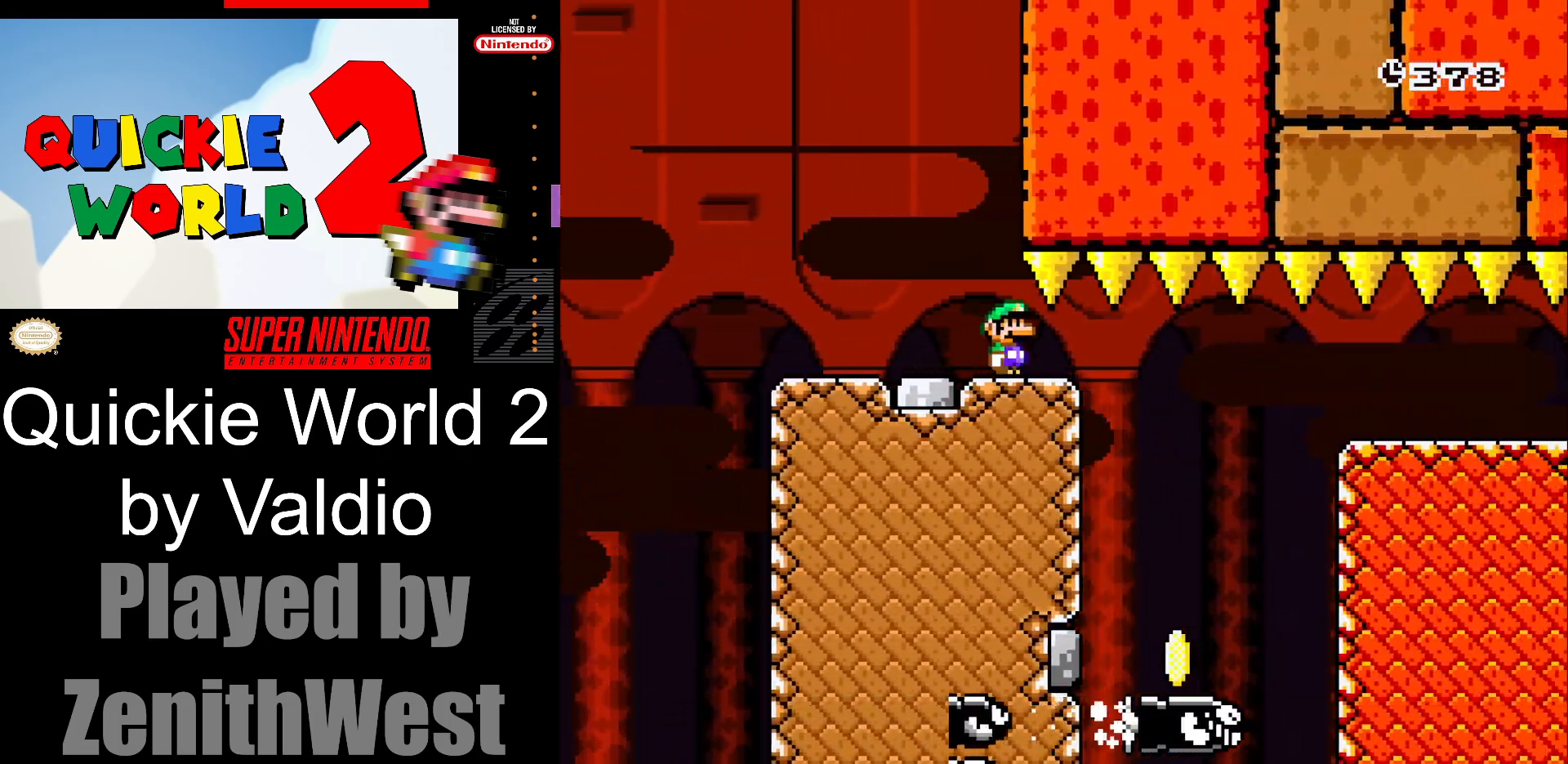
{"buttons": ["B", "Y", "DPAD_RIGHT"], "events": [[183, "B", "down"], [300, "DPAD_RIGHT", "up"], [367, "DPAD_LEFT", "down"], [483, "DPAD_LEFT", "up"], [483, "DPAD_RIGHT", "down"]]}
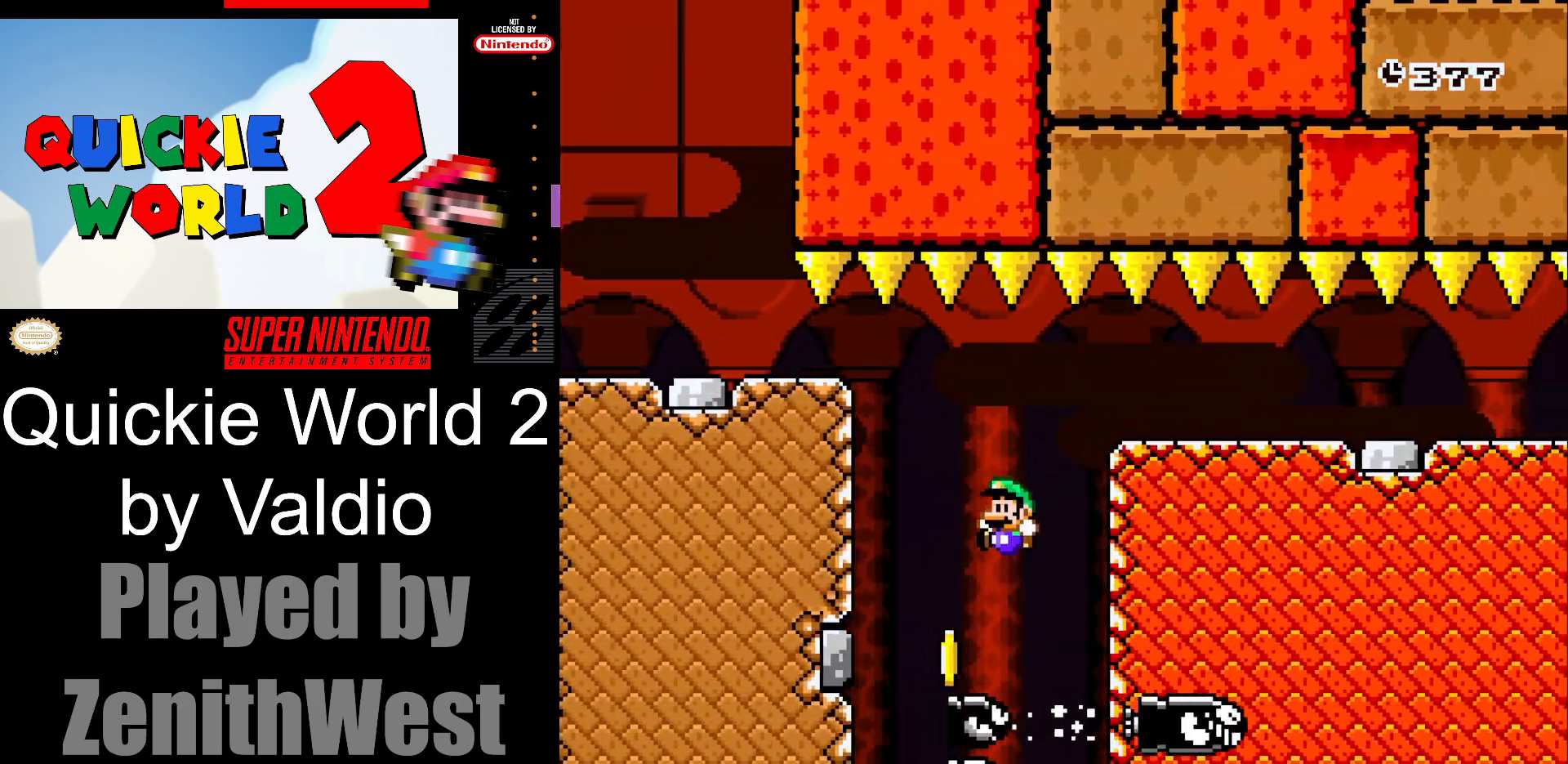
{"buttons": ["B", "Y", "DPAD_RIGHT"], "events": []}
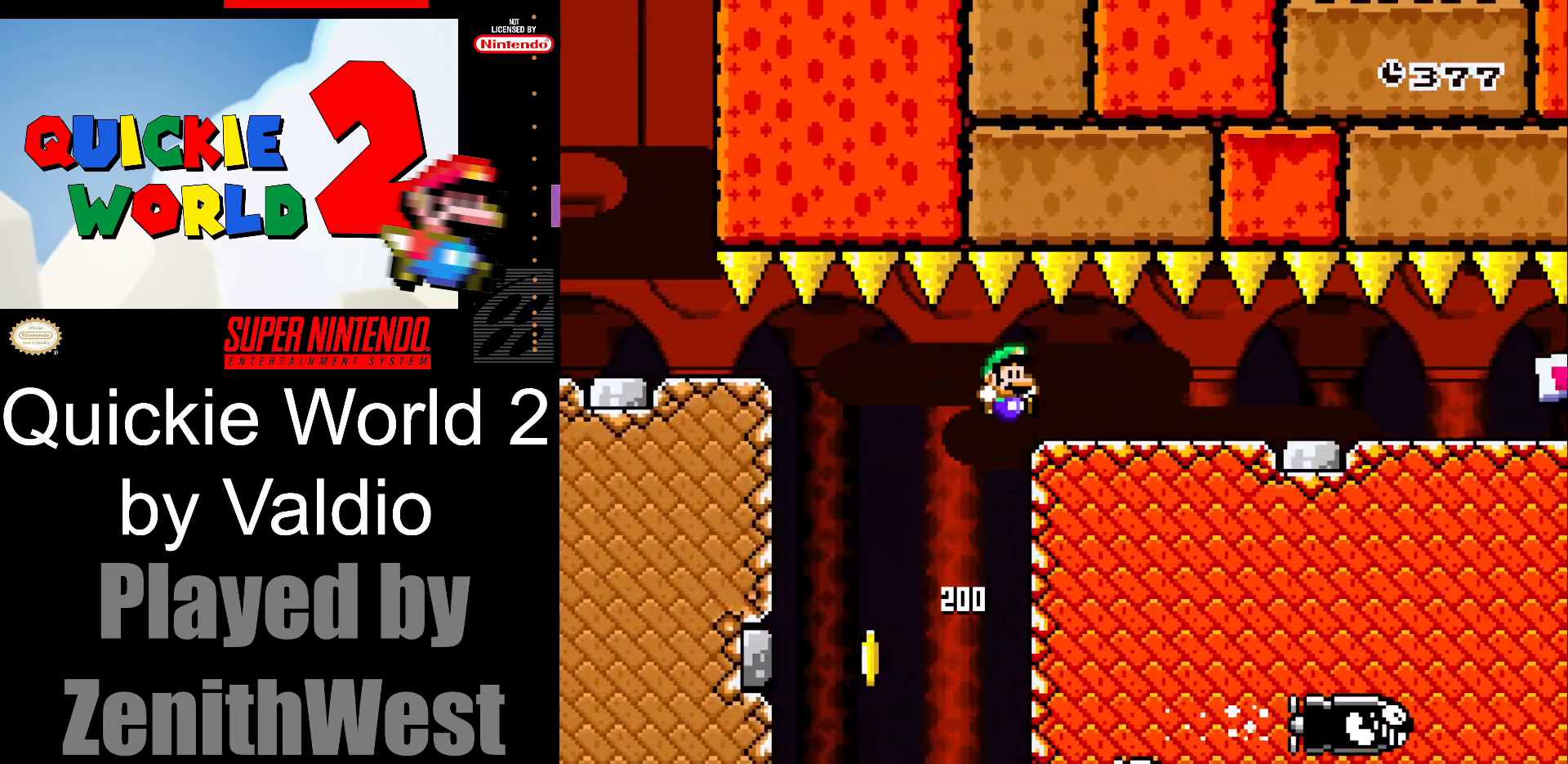
{"buttons": ["Y", "DPAD_RIGHT"], "events": [[50, "B", "up"]]}
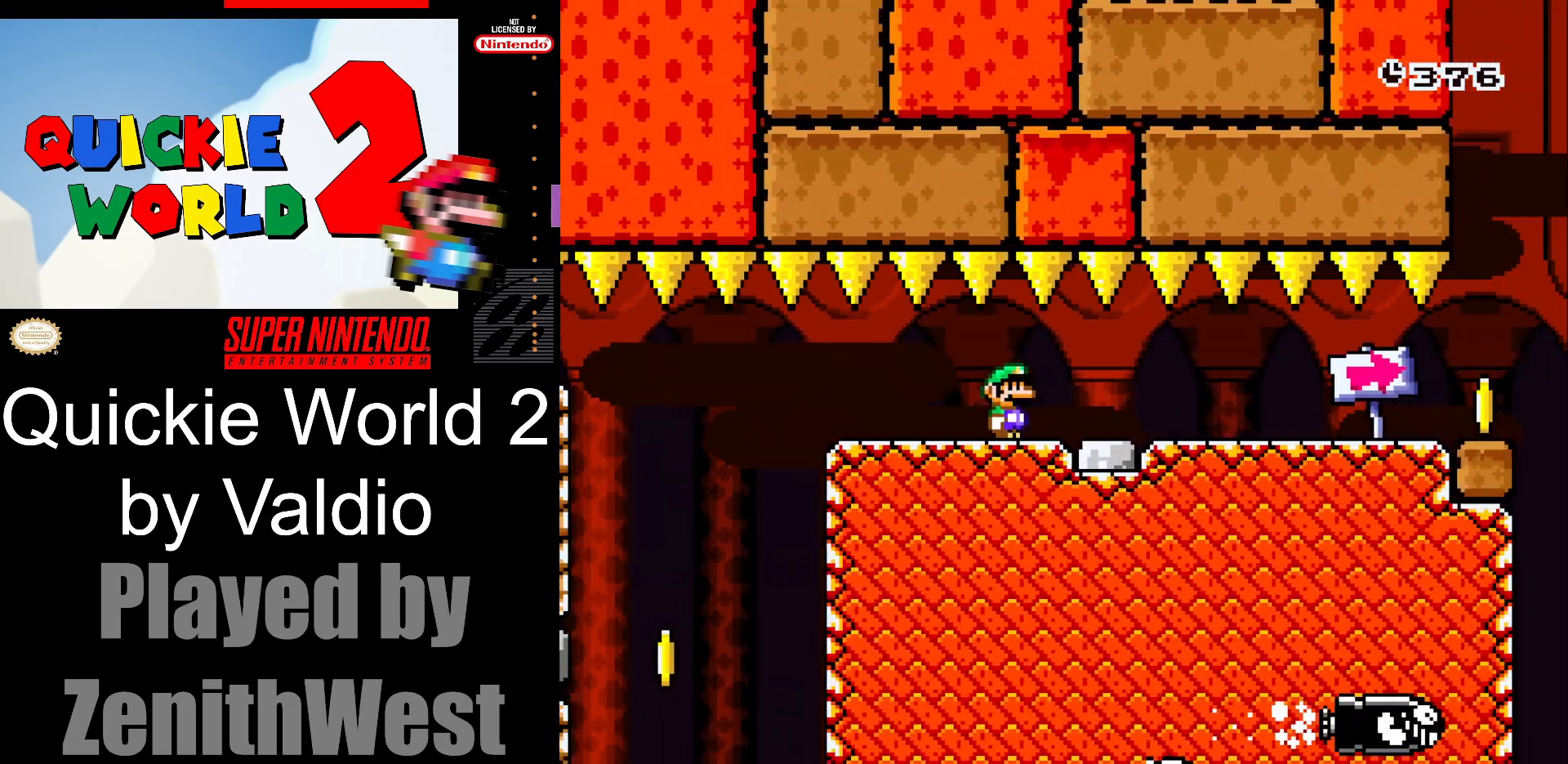
{"buttons": ["Y", "DPAD_RIGHT"], "events": []}
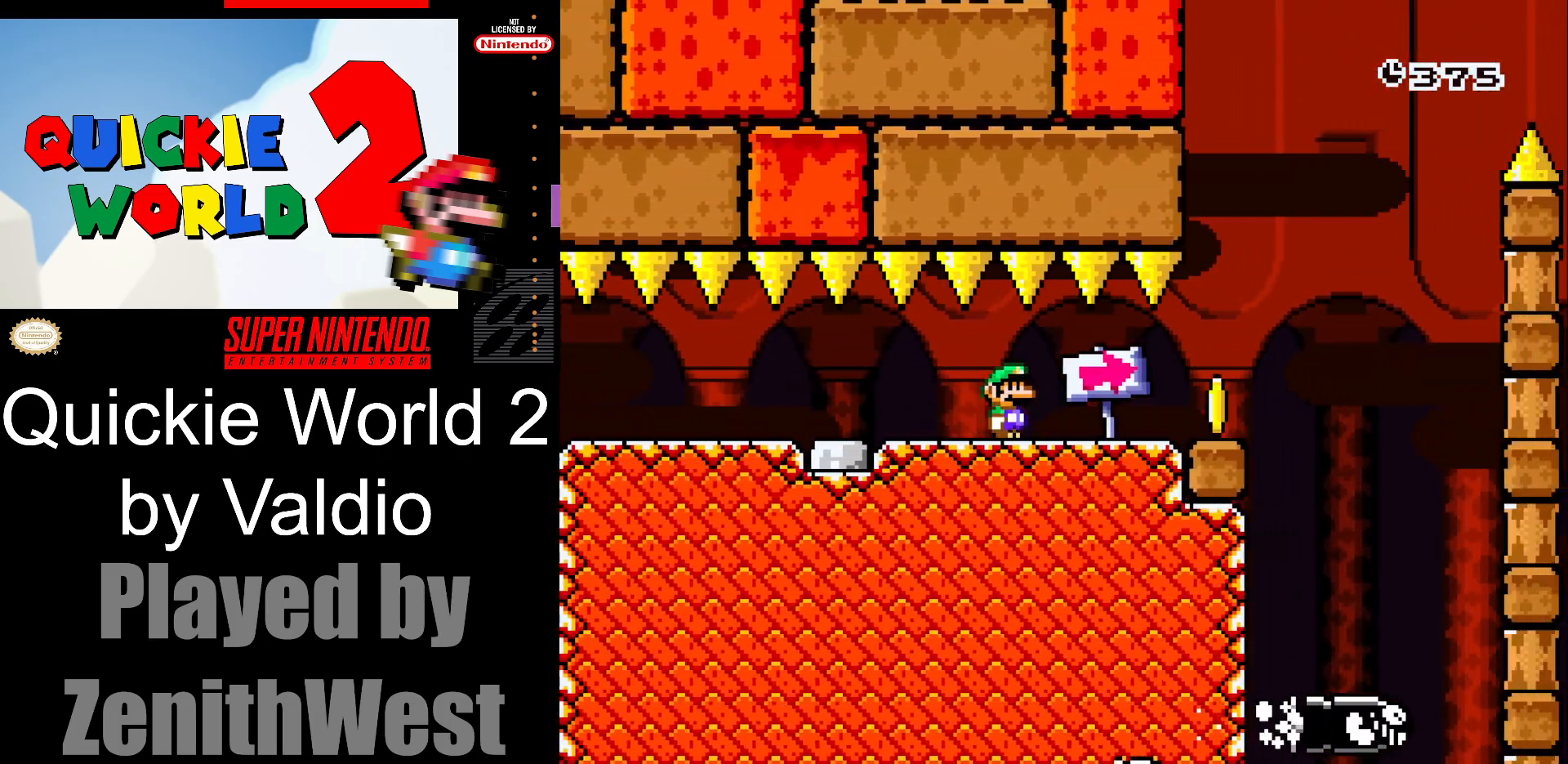
{"buttons": ["B", "Y", "DPAD_UP", "DPAD_LEFT"], "events": [[283, "B", "down"], [400, "DPAD_RIGHT", "up"], [400, "DPAD_UP", "down"], [417, "DPAD_LEFT", "down"], [417, "DPAD_UP", "up"], [500, "DPAD_UP", "down"]]}
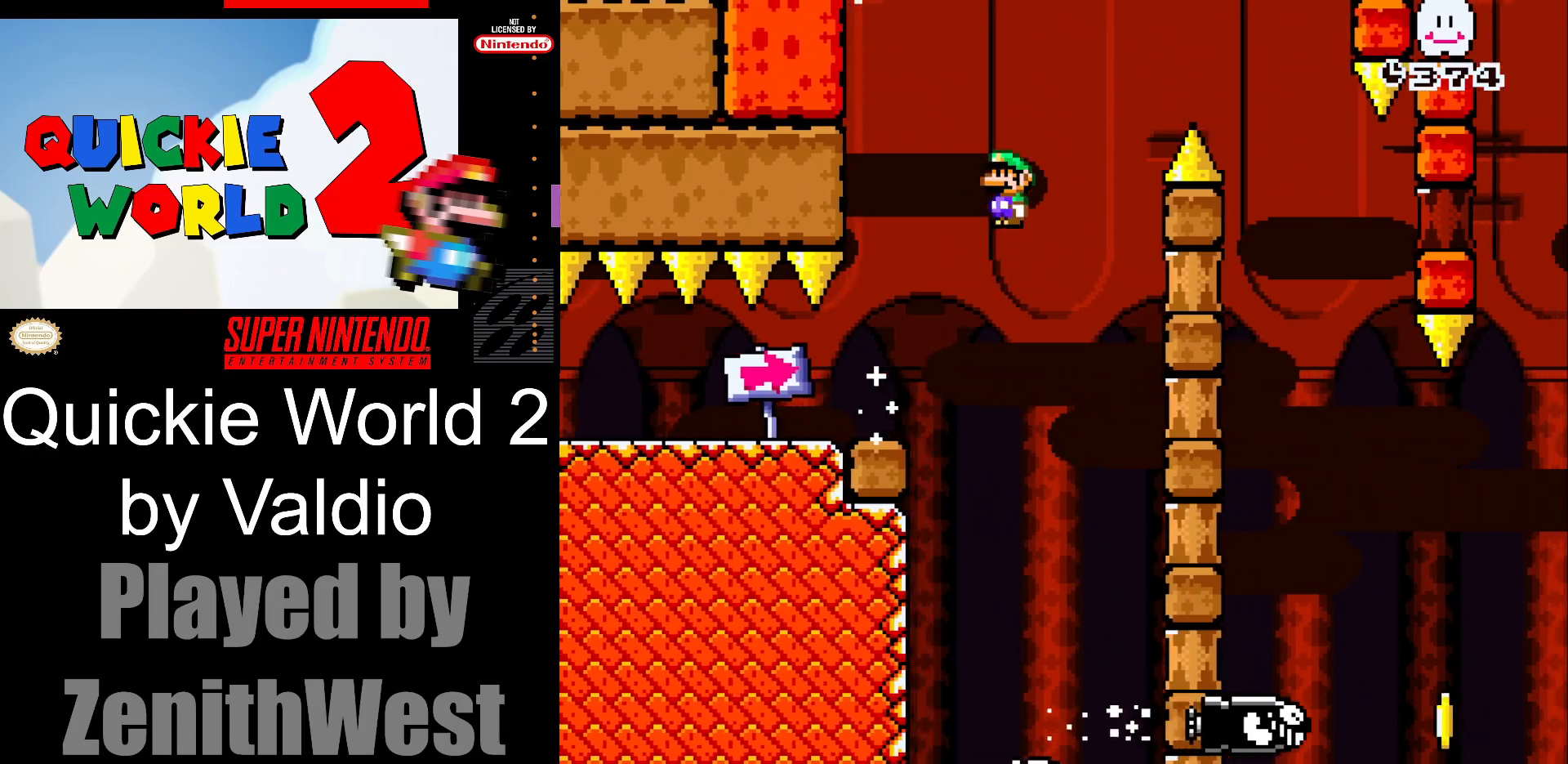
{"buttons": ["B", "Y", "DPAD_RIGHT"], "events": [[33, "DPAD_LEFT", "up"], [33, "DPAD_RIGHT", "down"], [33, "DPAD_UP", "up"]]}
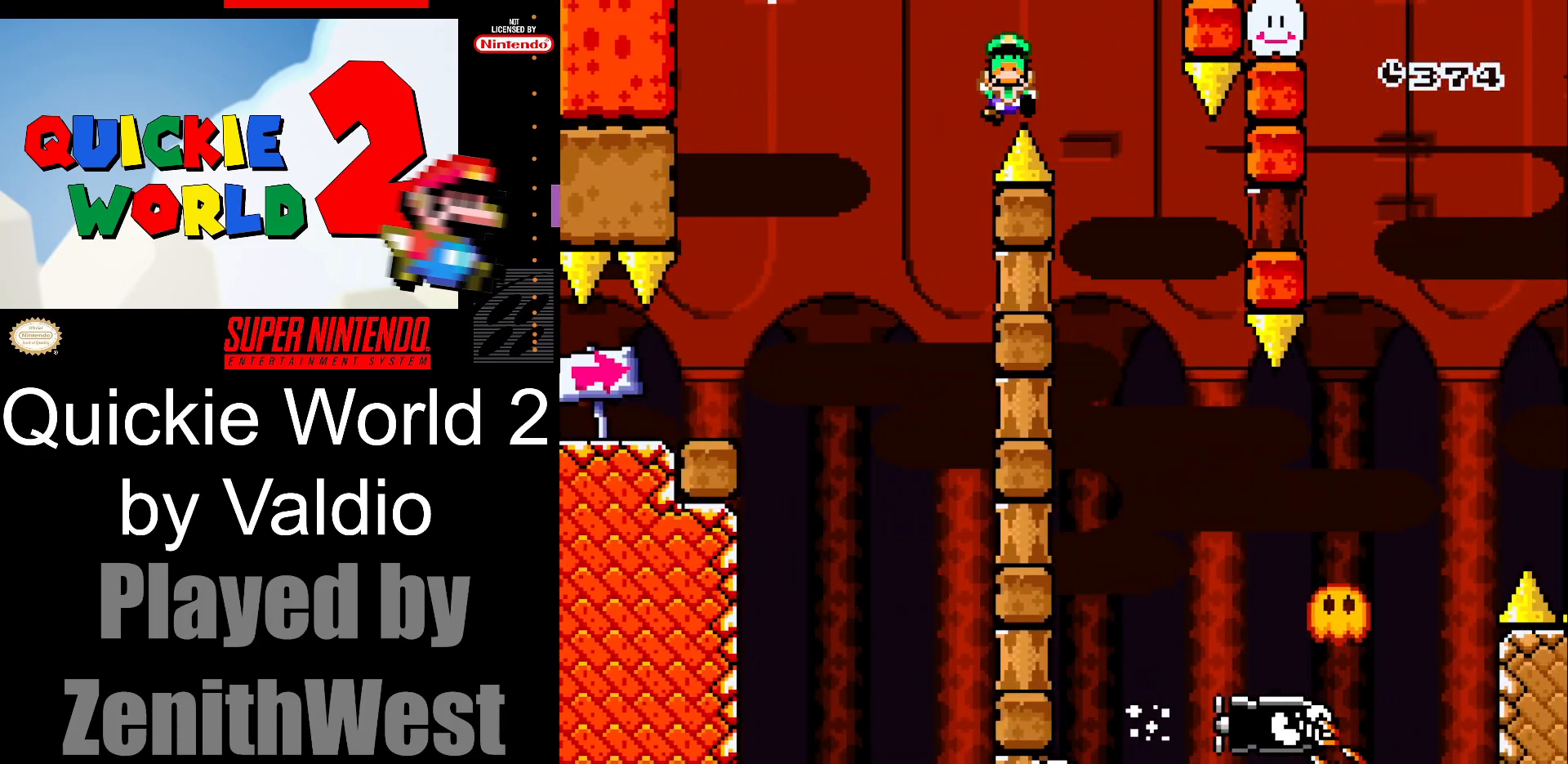
{"buttons": [], "events": [[217, "DPAD_RIGHT", "up"], [283, "B", "up"], [350, "Y", "up"]]}
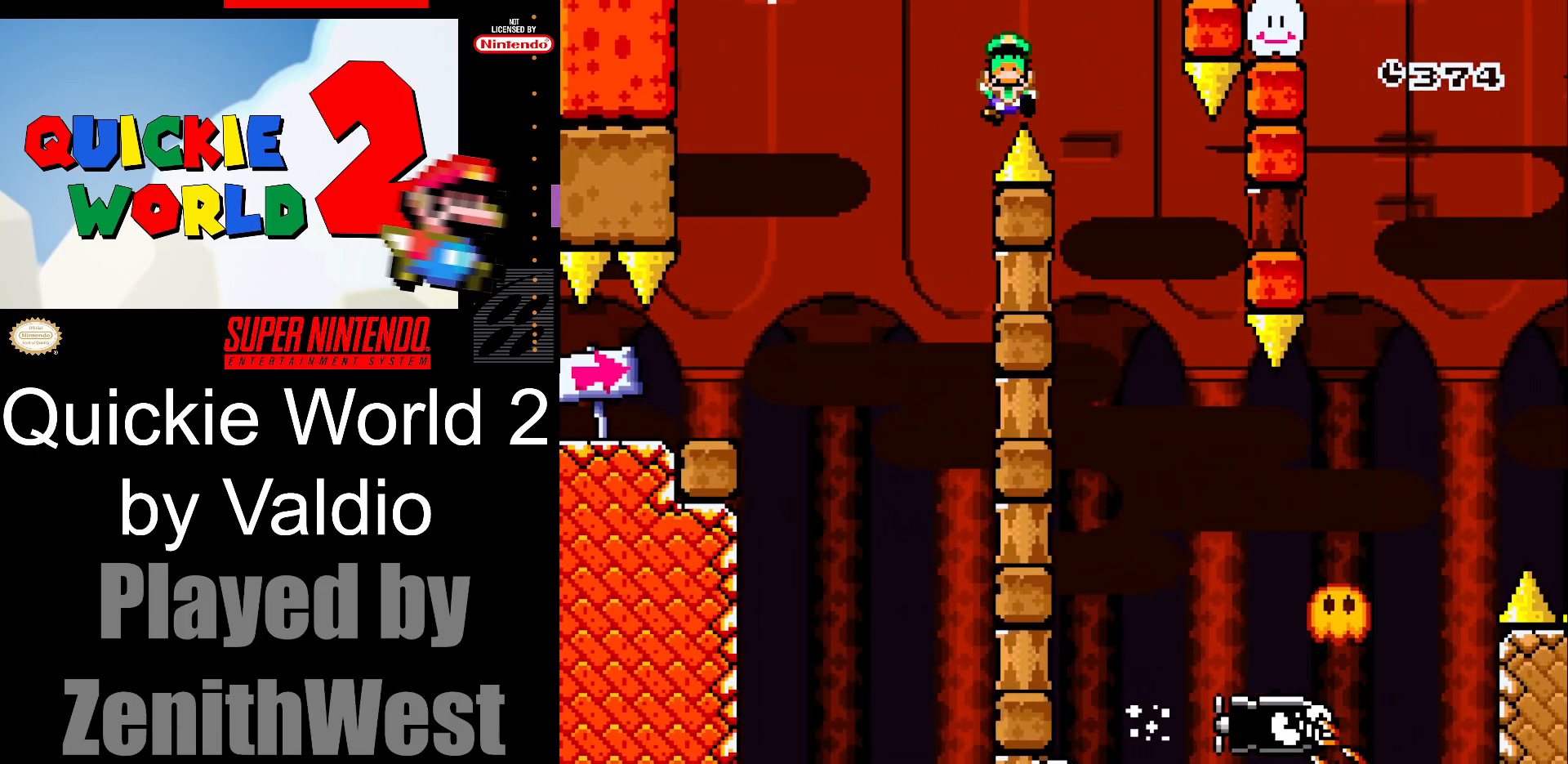
{"buttons": ["B"], "events": [[17, "B", "down"], [117, "B", "up"], [200, "B", "down"], [300, "B", "up"], [367, "B", "down"]]}
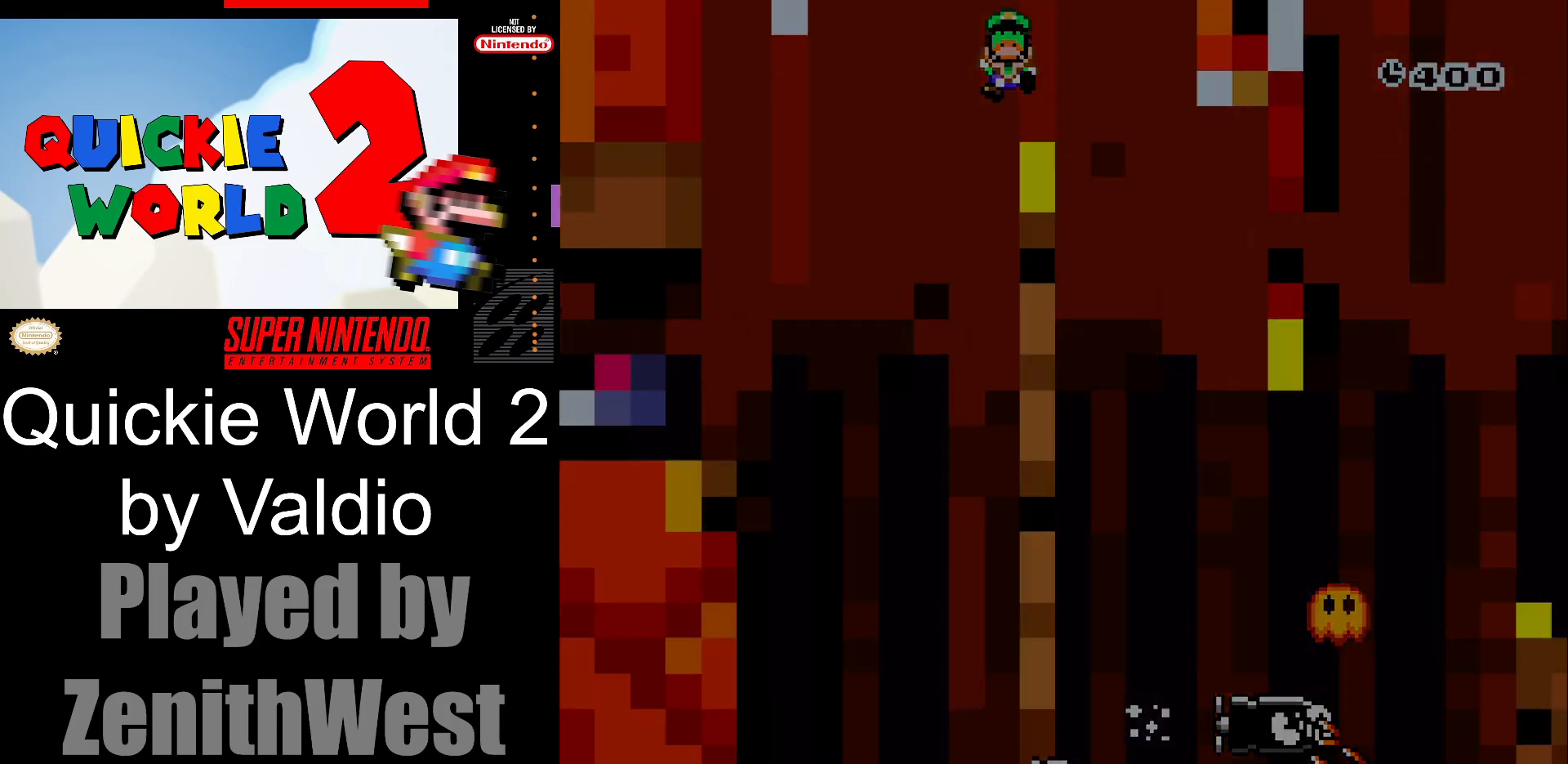
{"buttons": ["Y"], "events": [[17, "B", "up"], [150, "Y", "down"]]}
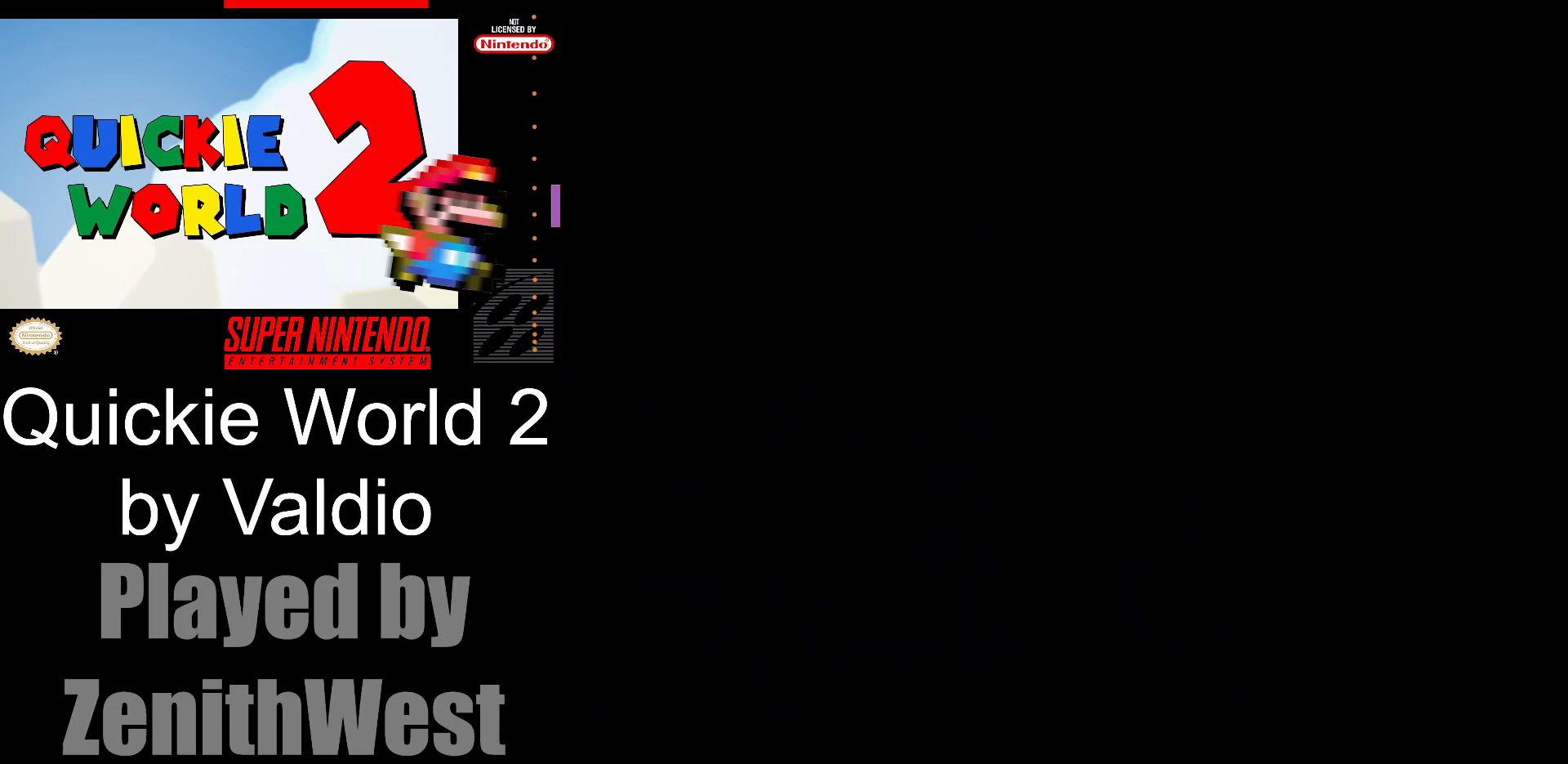
{"buttons": ["Y"], "events": []}
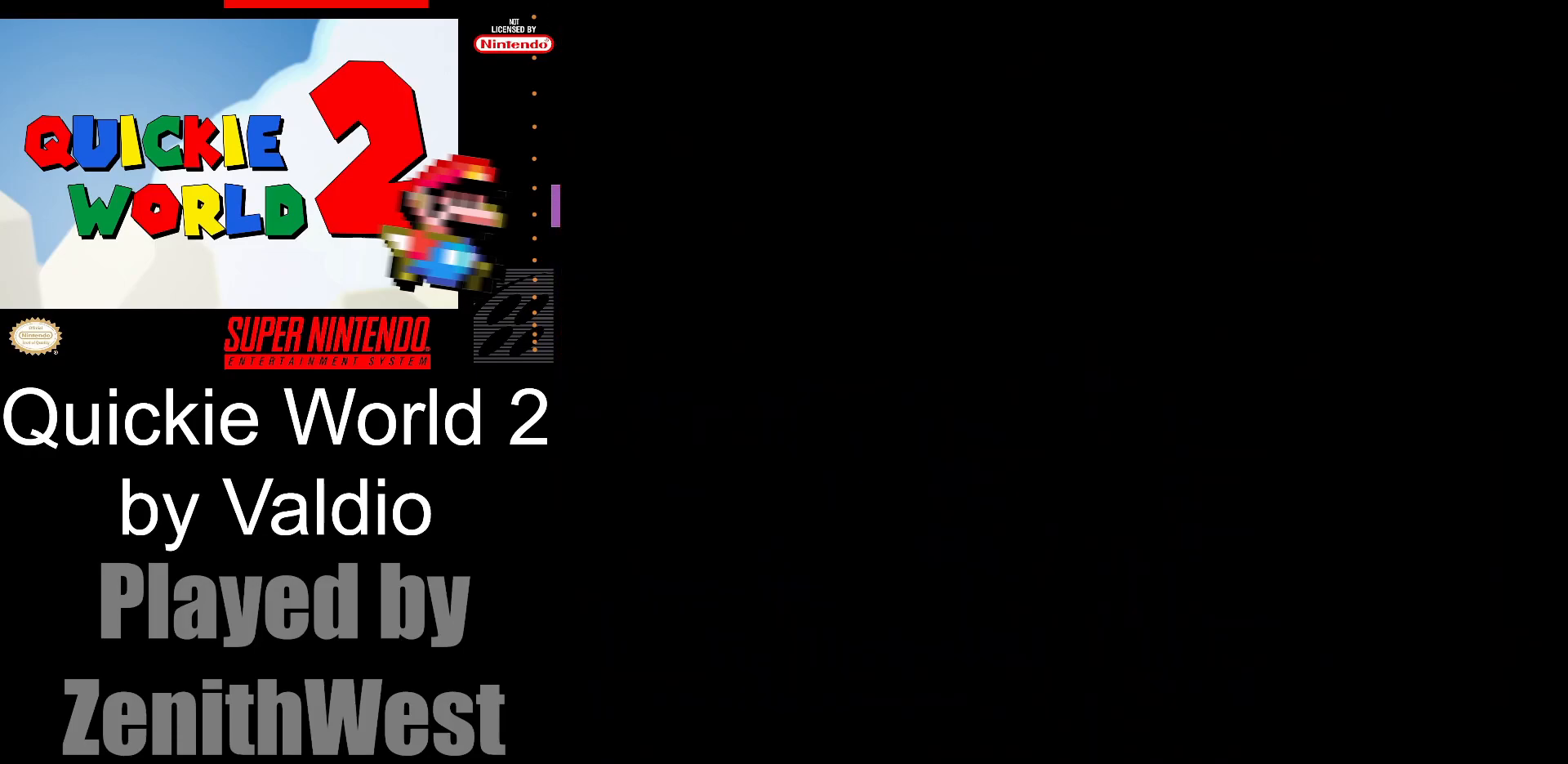
{"buttons": ["Y"], "events": []}
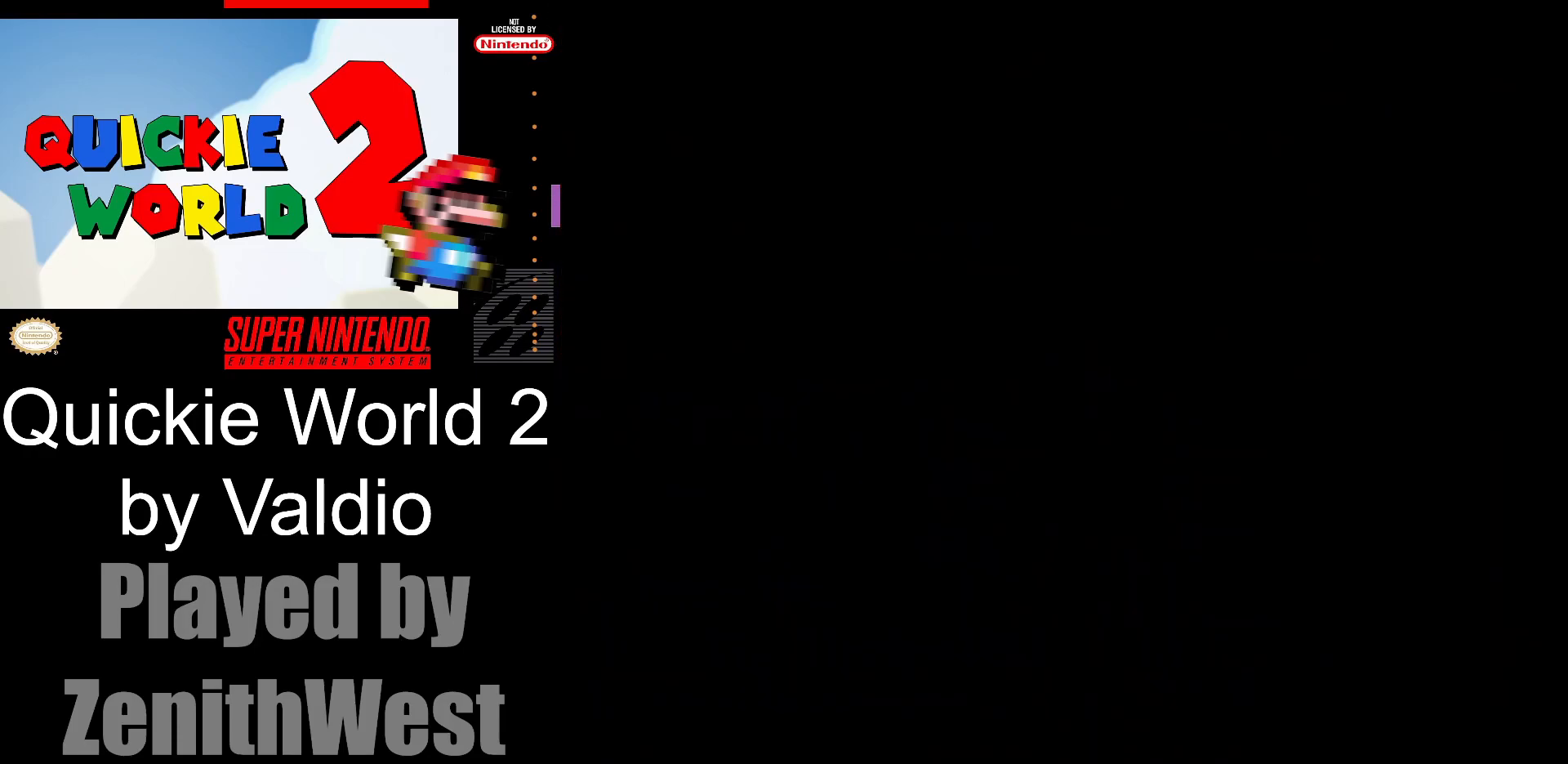
{"buttons": ["Y"], "events": []}
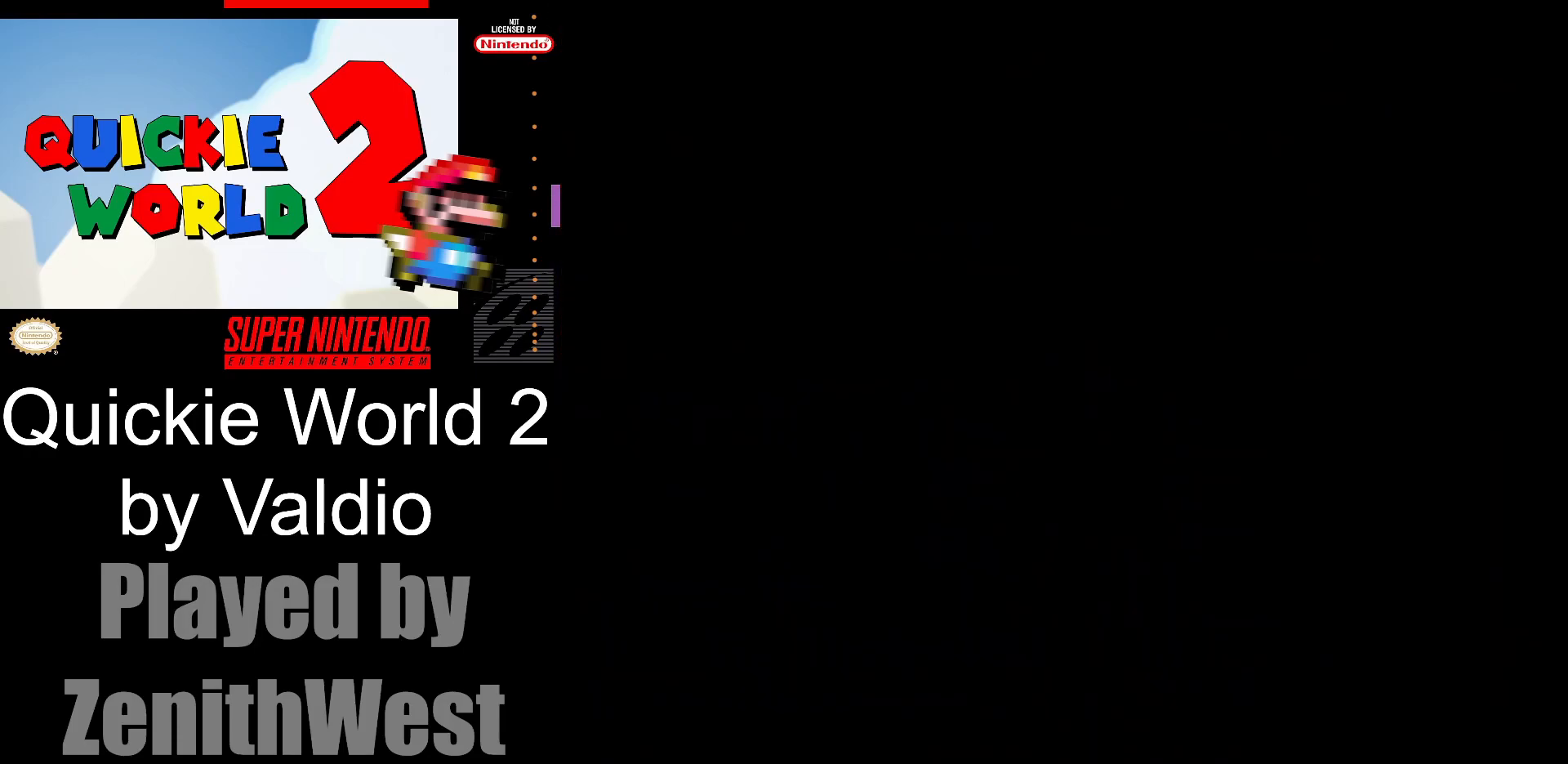
{"buttons": ["Y"], "events": []}
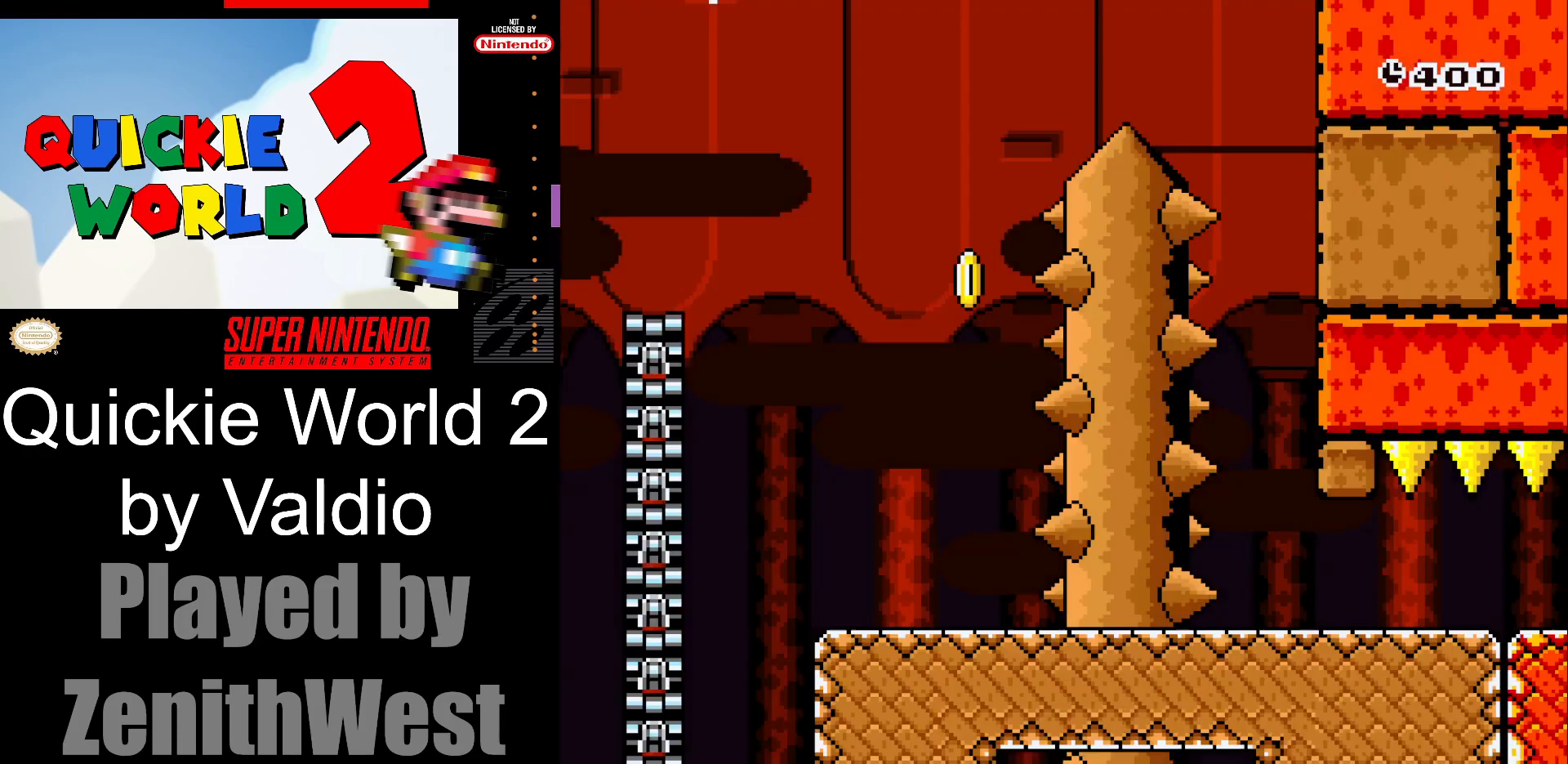
{"buttons": ["B", "Y", "DPAD_LEFT"], "events": [[33, "DPAD_RIGHT", "down"], [417, "B", "down"], [450, "DPAD_RIGHT", "up"], [483, "DPAD_LEFT", "down"]]}
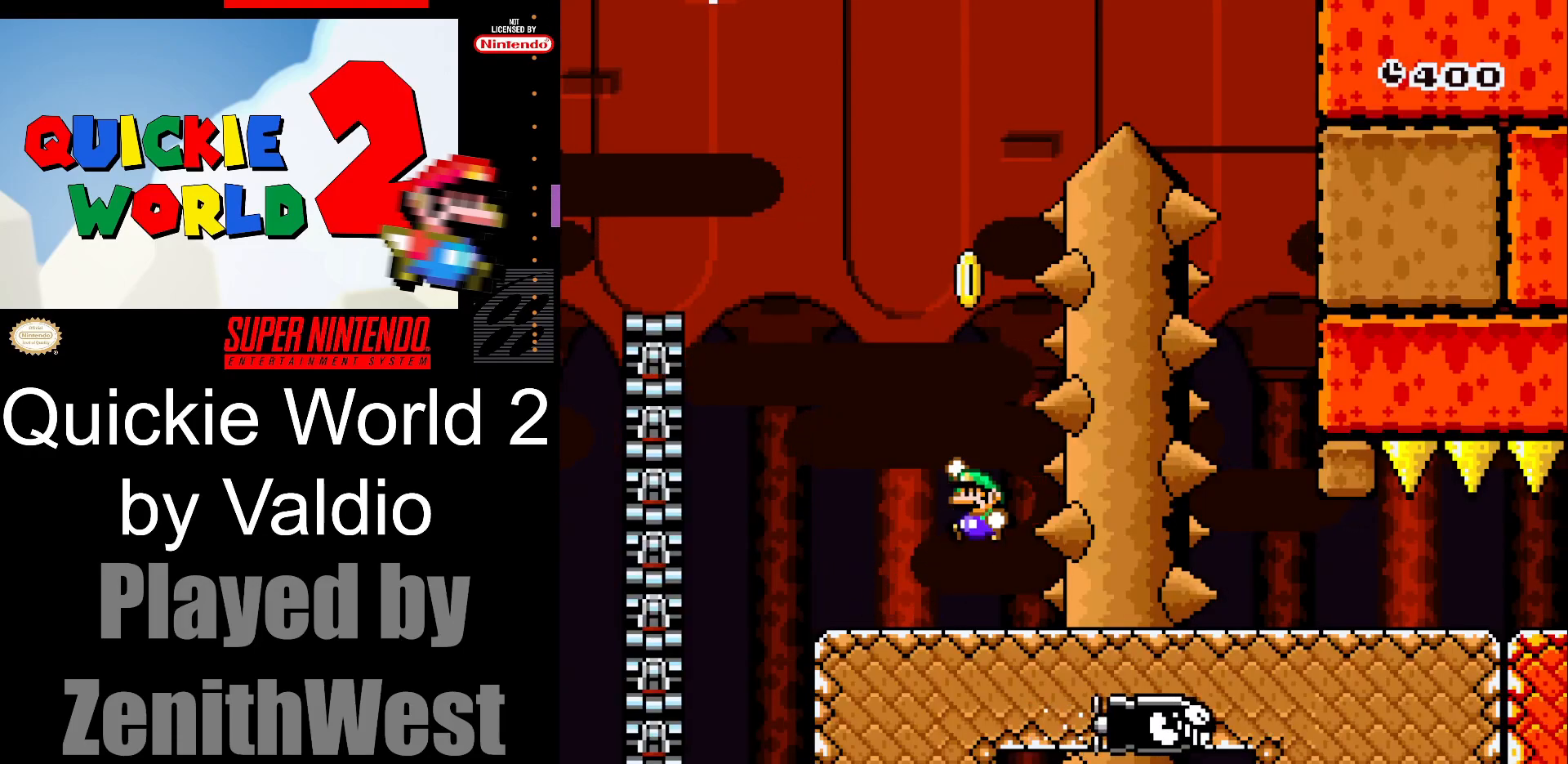
{"buttons": ["B", "Y", "DPAD_RIGHT"], "events": [[317, "DPAD_LEFT", "up"], [400, "DPAD_RIGHT", "down"]]}
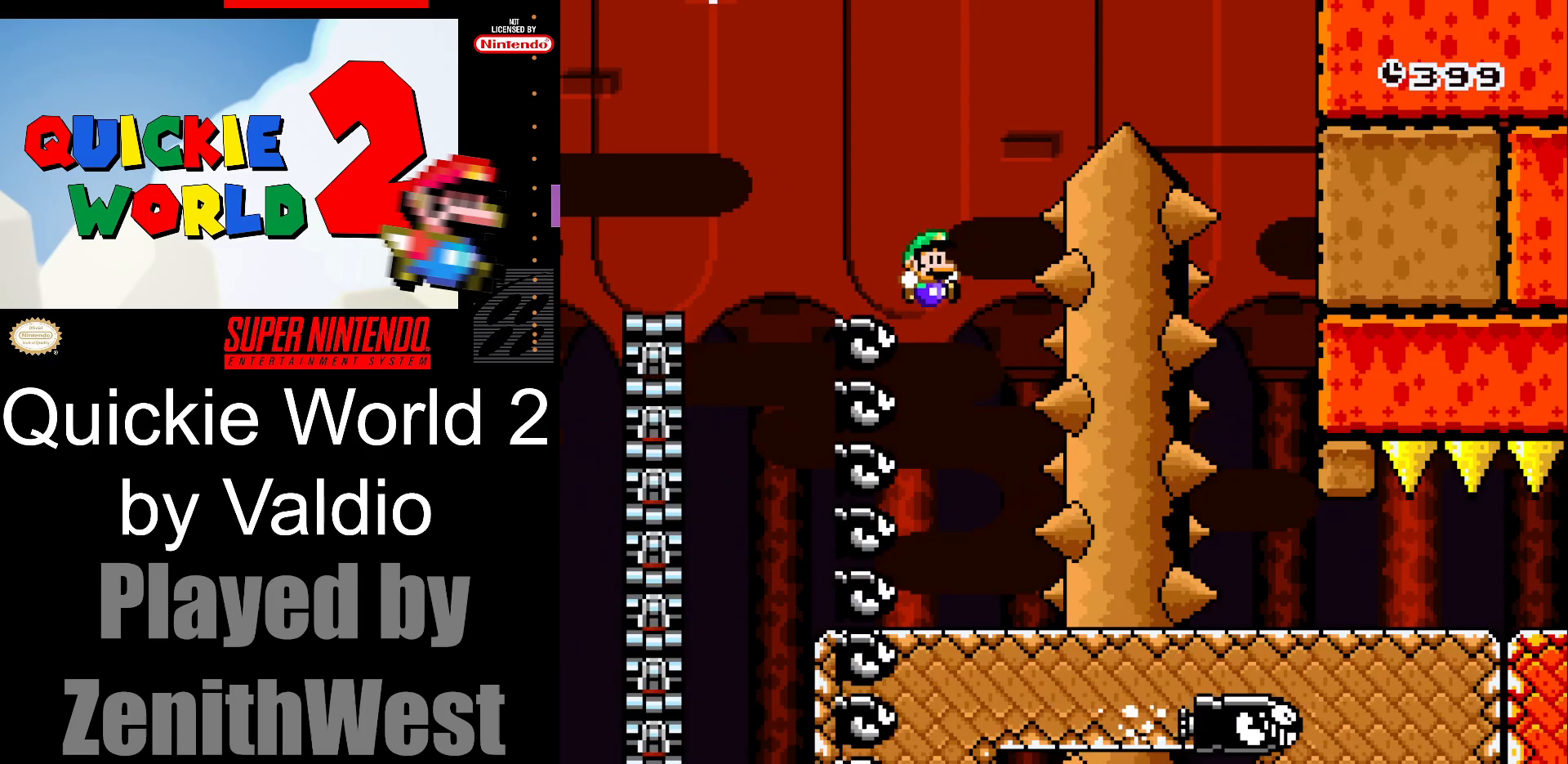
{"buttons": ["B", "Y", "DPAD_RIGHT"], "events": []}
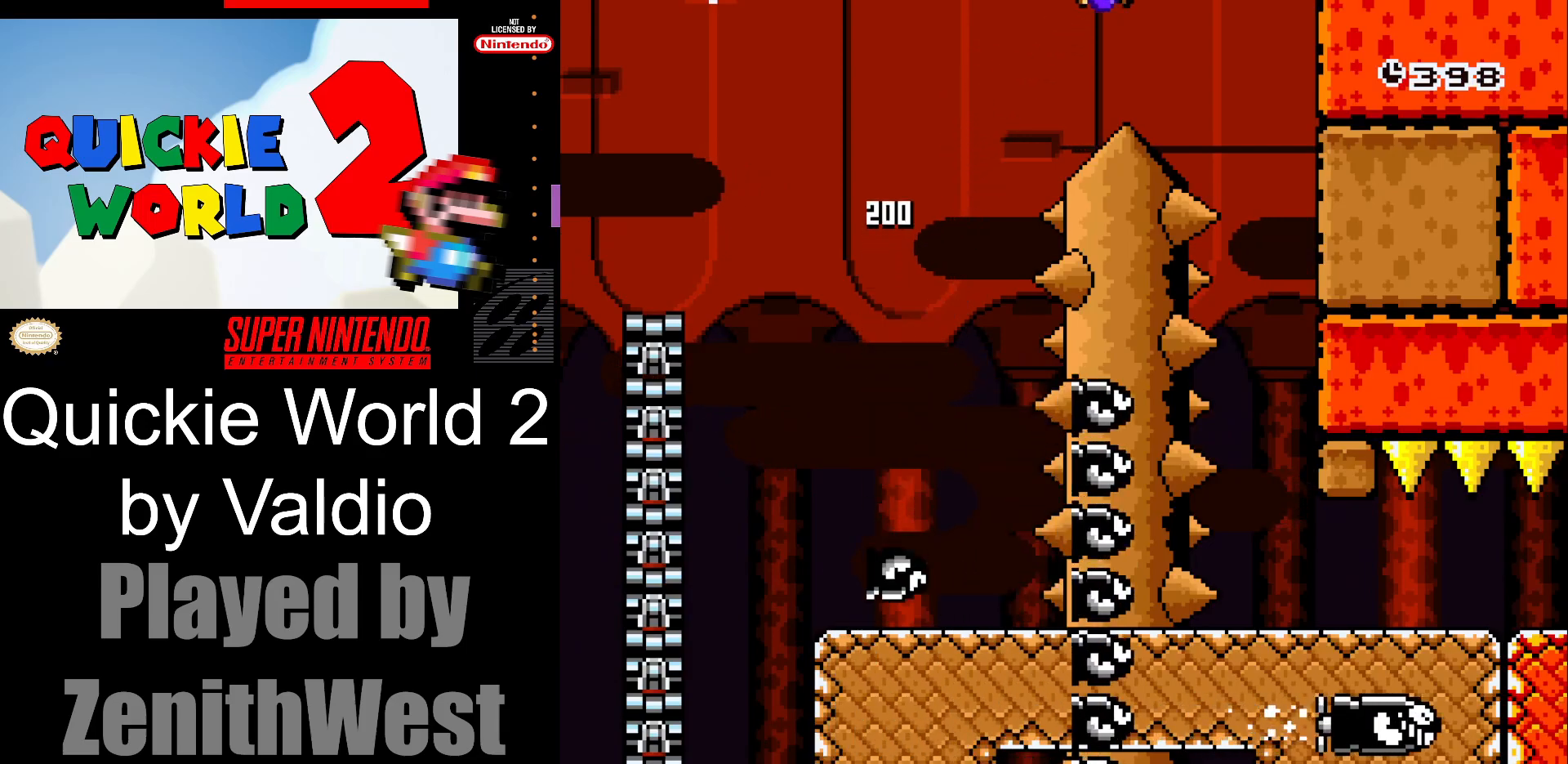
{"buttons": ["Y"], "events": [[217, "DPAD_RIGHT", "up"], [267, "B", "up"], [317, "DPAD_LEFT", "down"], [500, "DPAD_LEFT", "up"]]}
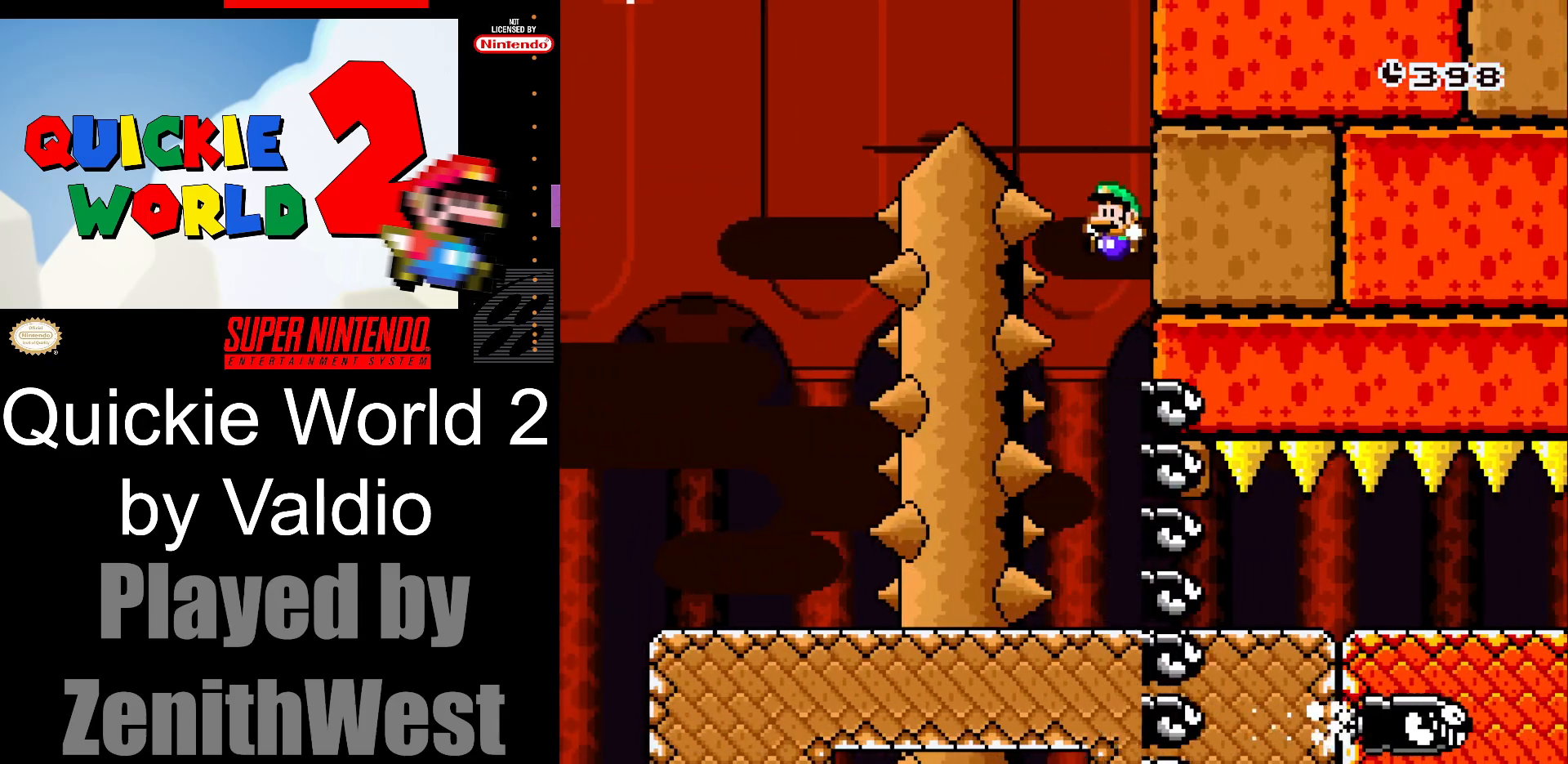
{"buttons": ["Y", "DPAD_RIGHT"], "events": [[117, "DPAD_RIGHT", "down"]]}
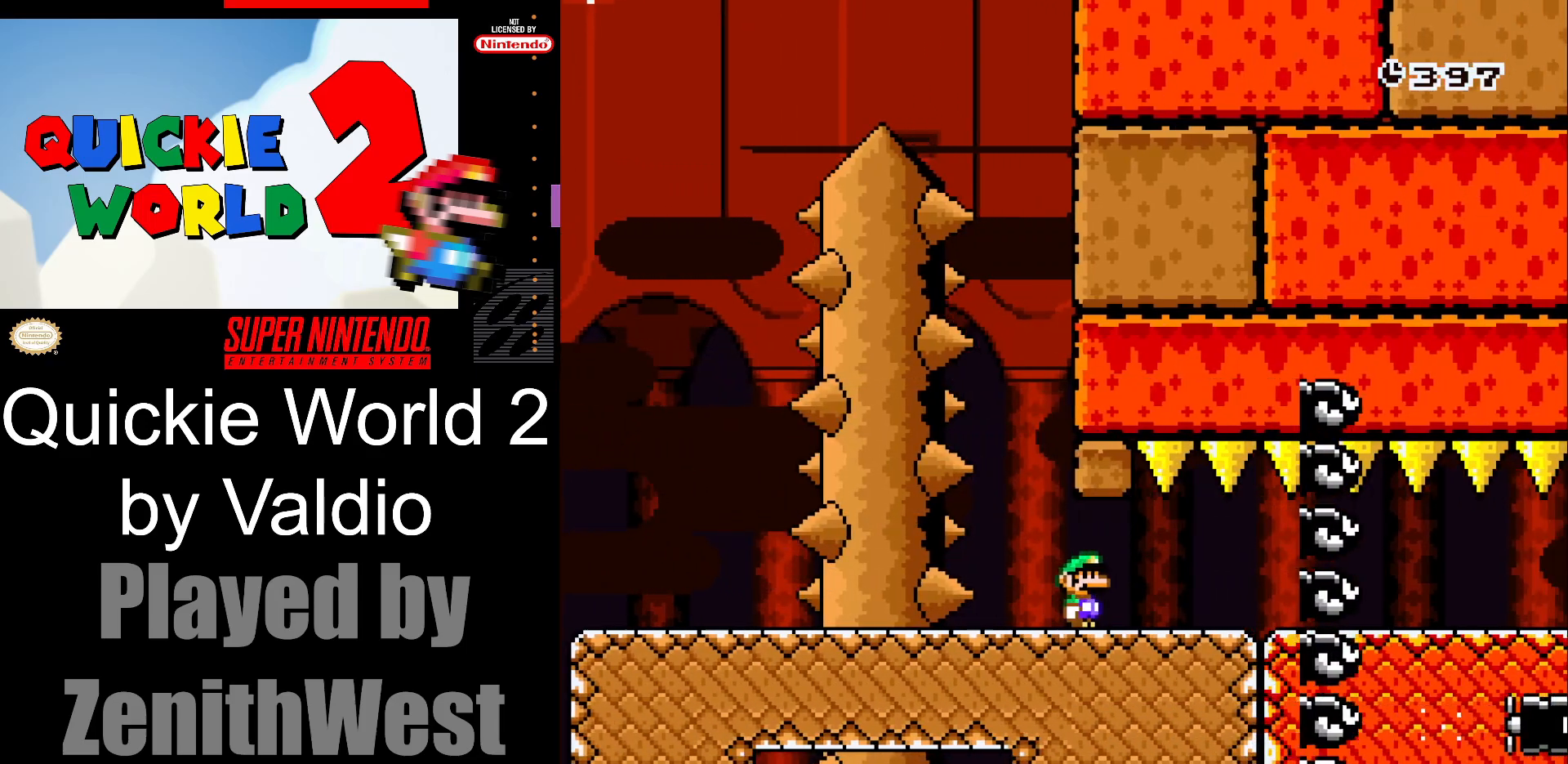
{"buttons": ["Y", "DPAD_RIGHT"], "events": []}
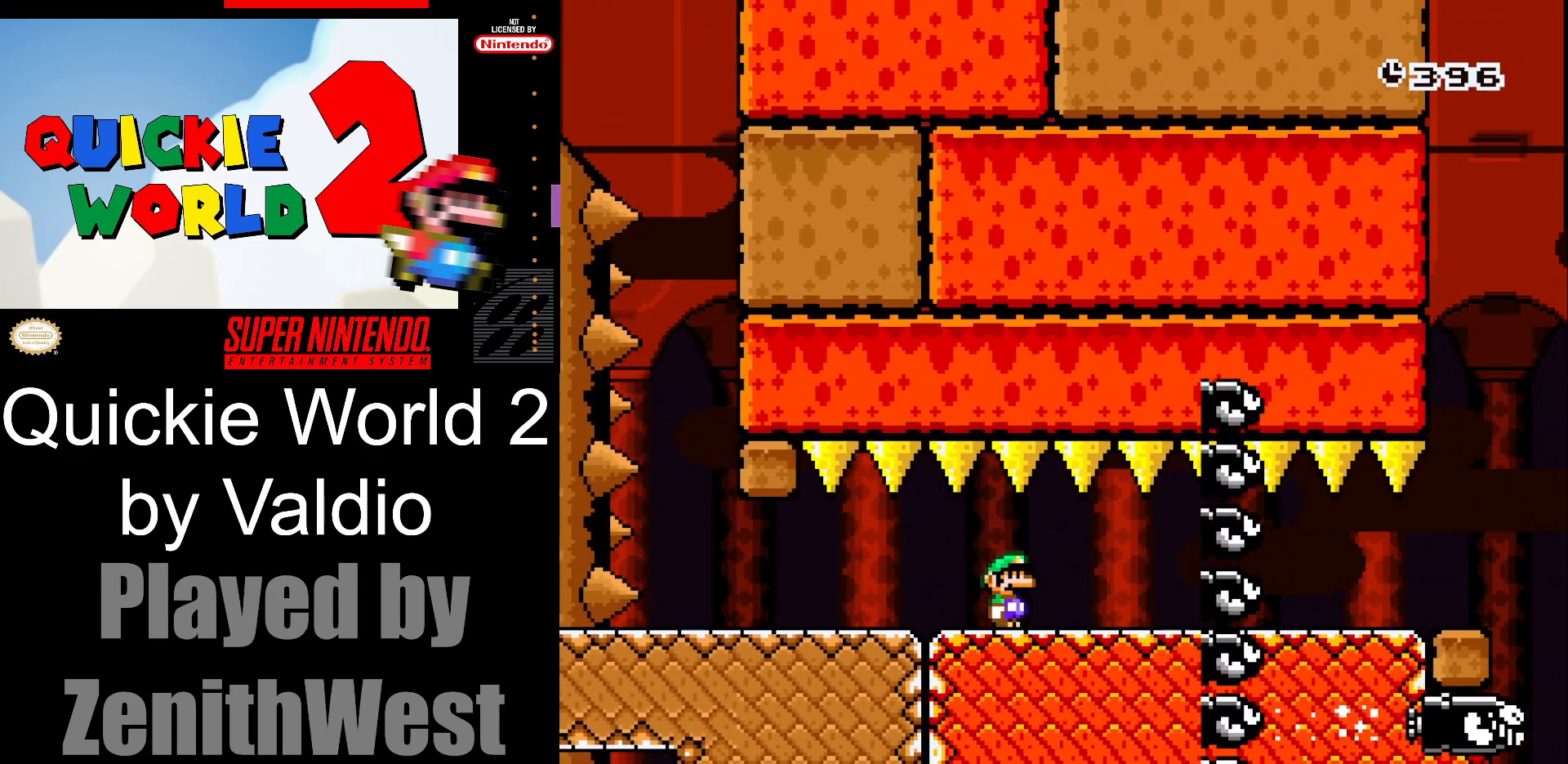
{"buttons": ["Y", "DPAD_RIGHT"], "events": []}
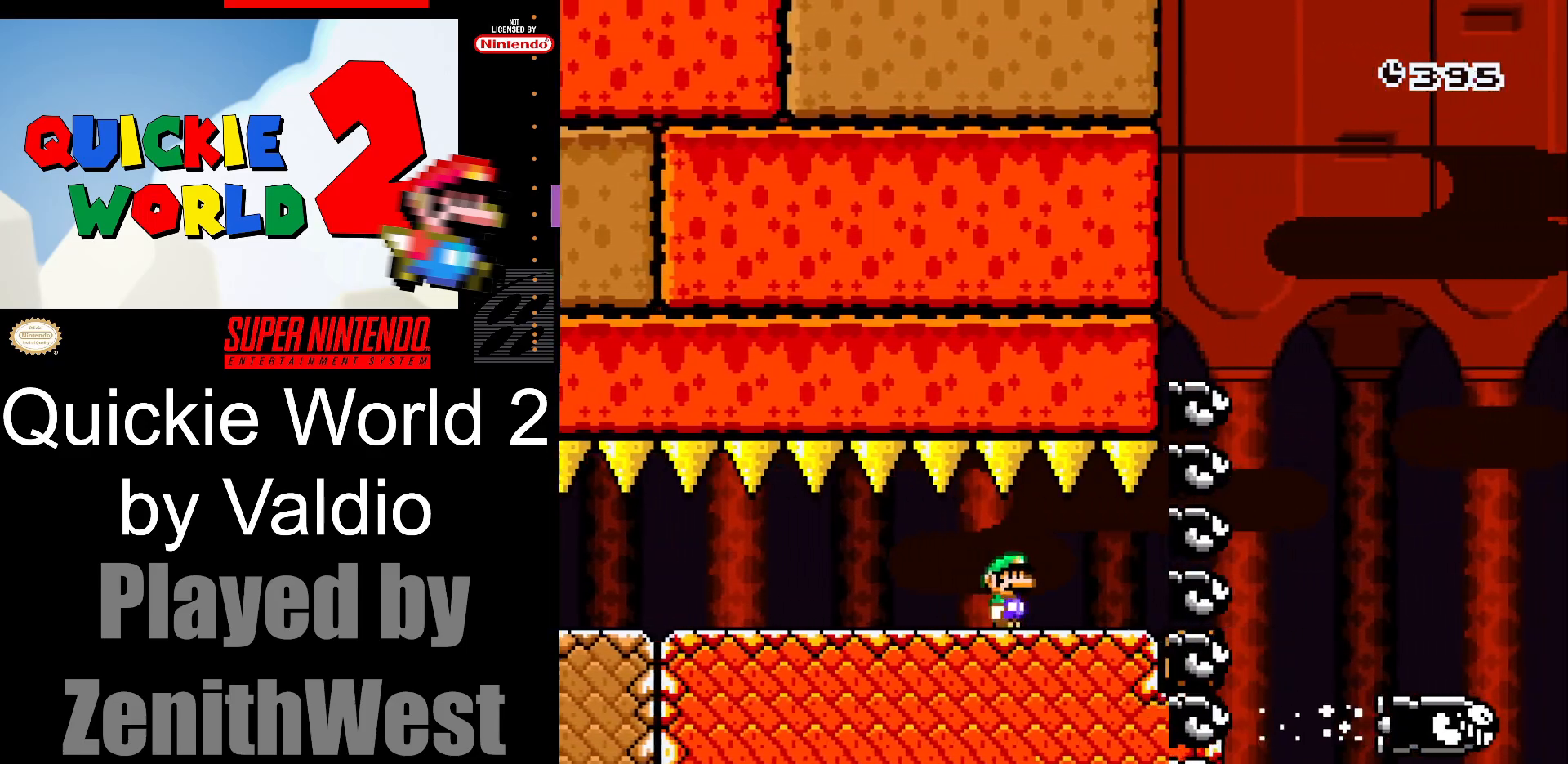
{"buttons": ["B", "Y", "DPAD_RIGHT"], "events": [[267, "B", "down"]]}
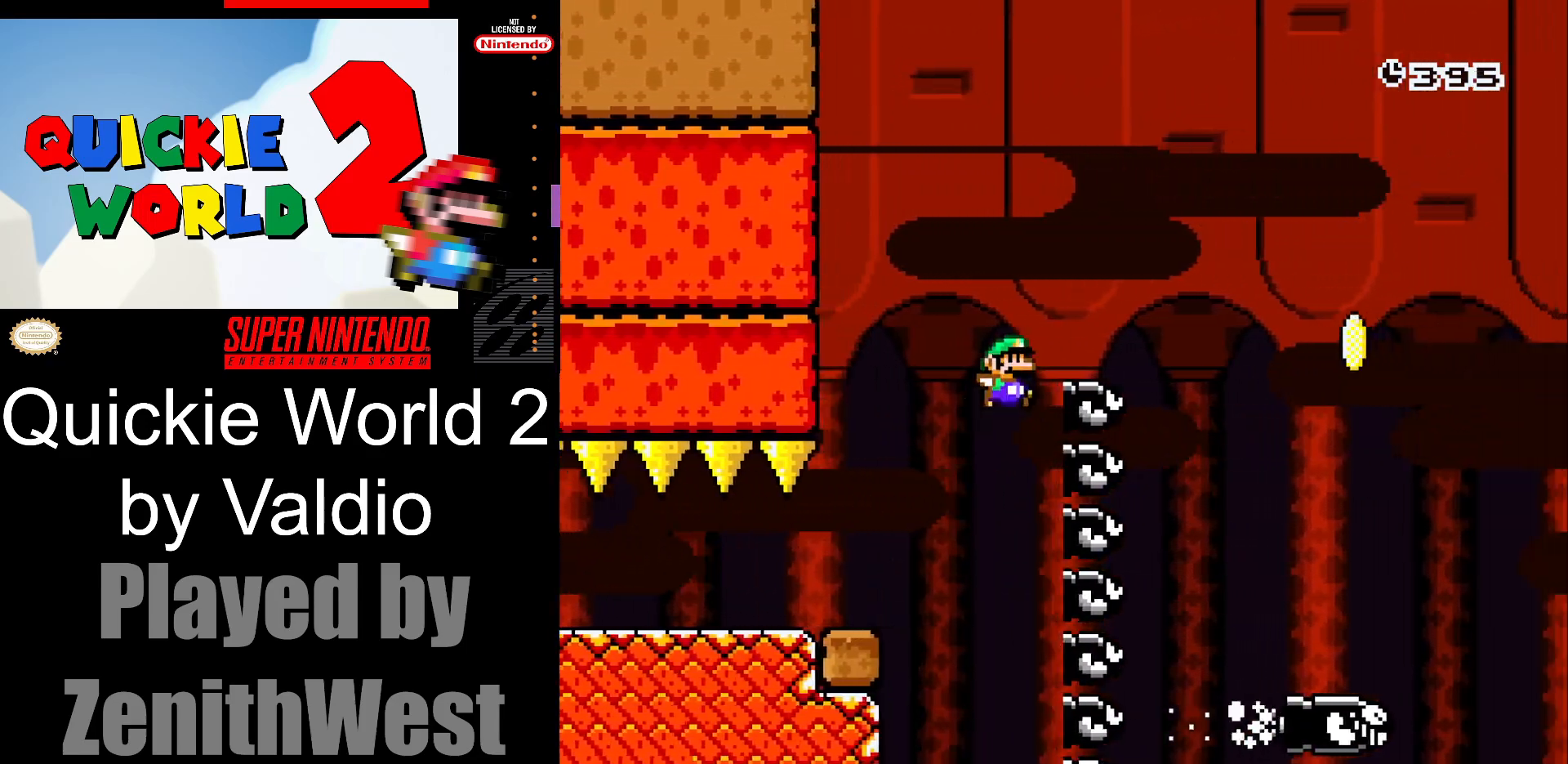
{"buttons": ["B", "Y", "DPAD_RIGHT"], "events": [[350, "DPAD_LEFT", "down"], [350, "DPAD_RIGHT", "up"], [350, "DPAD_UP", "down"], [417, "DPAD_LEFT", "up"], [433, "DPAD_RIGHT", "down"], [433, "DPAD_UP", "up"]]}
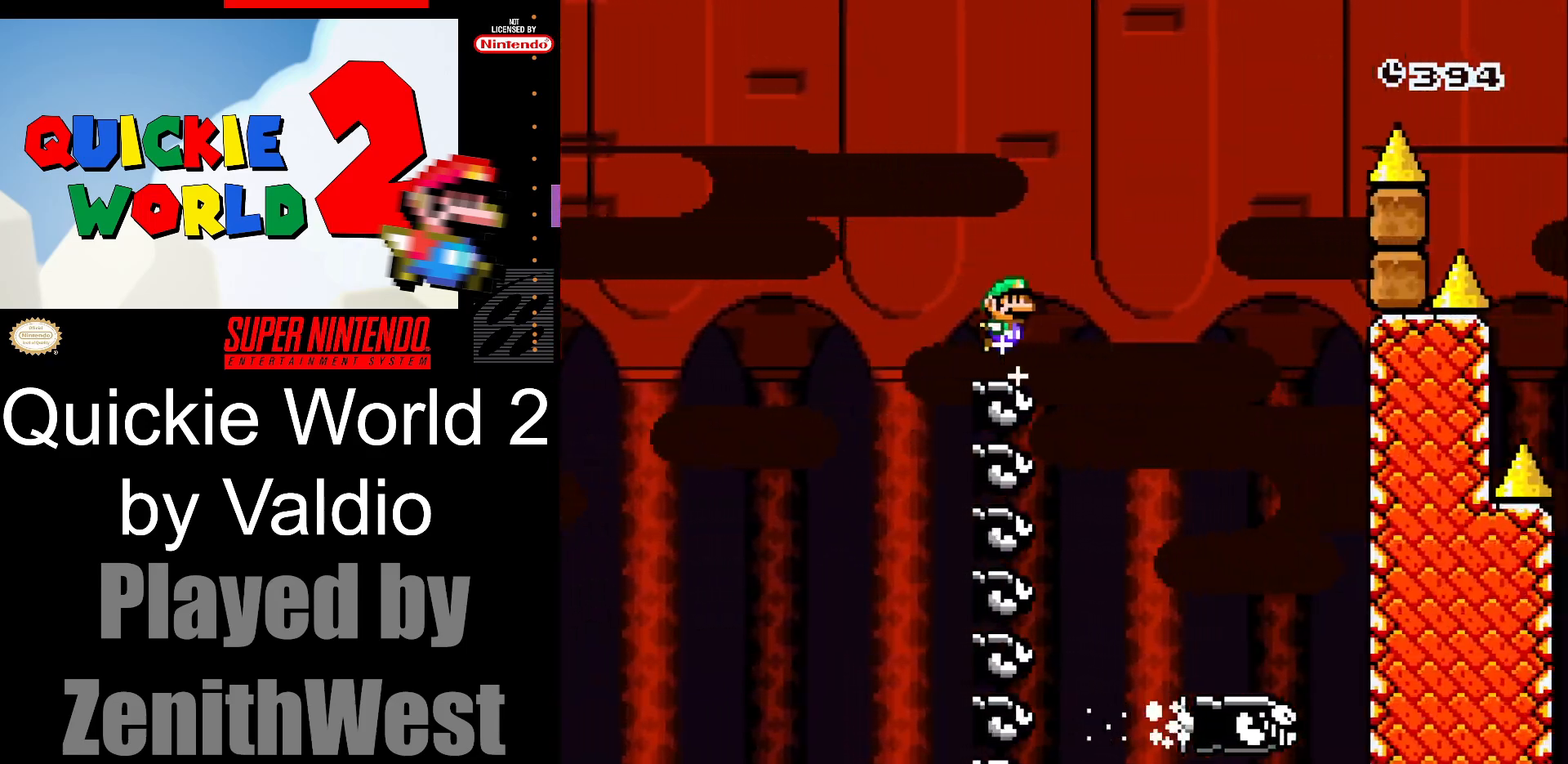
{"buttons": ["B", "Y", "DPAD_RIGHT"], "events": []}
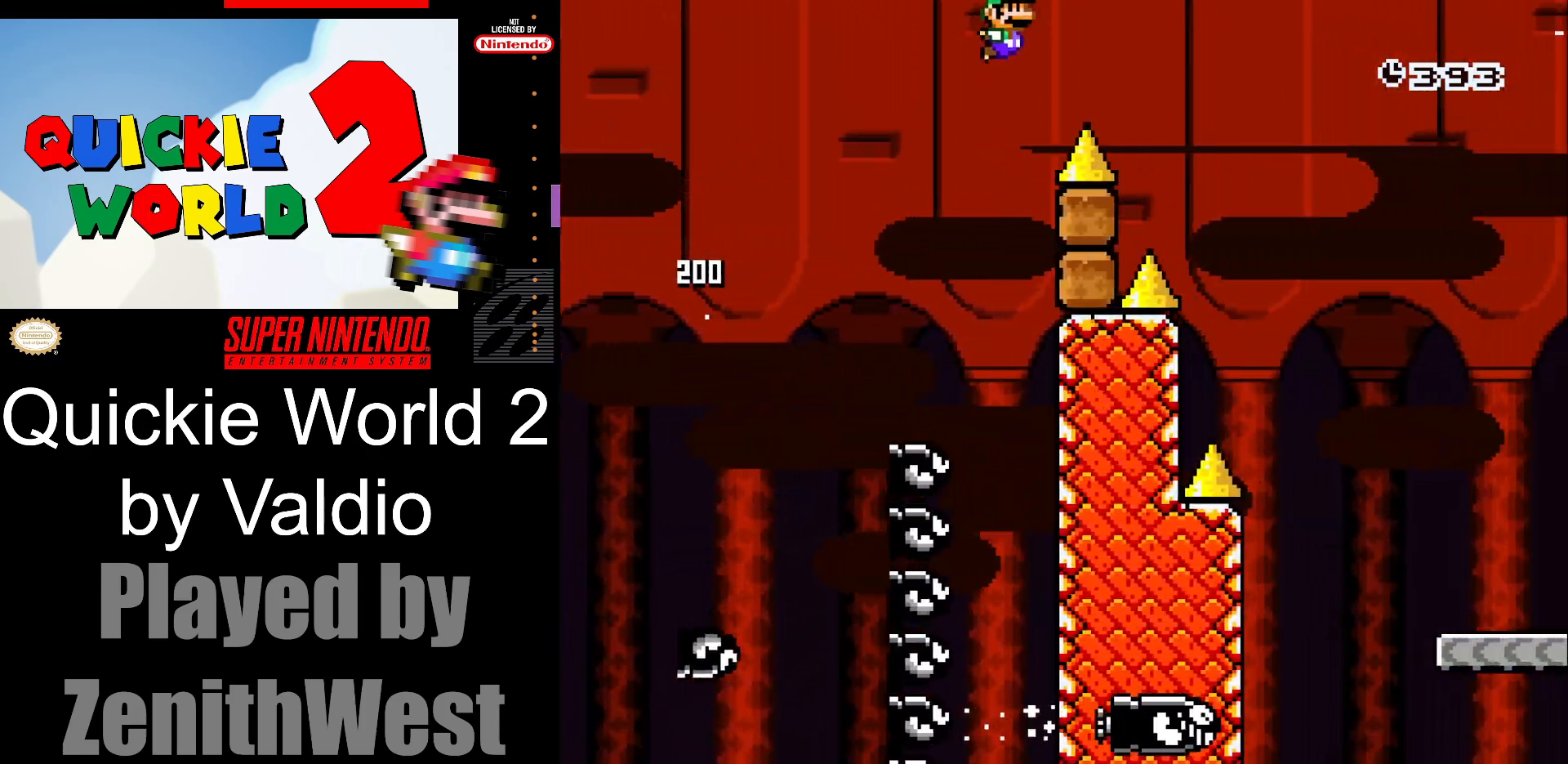
{"buttons": ["B", "Y", "DPAD_RIGHT"], "events": []}
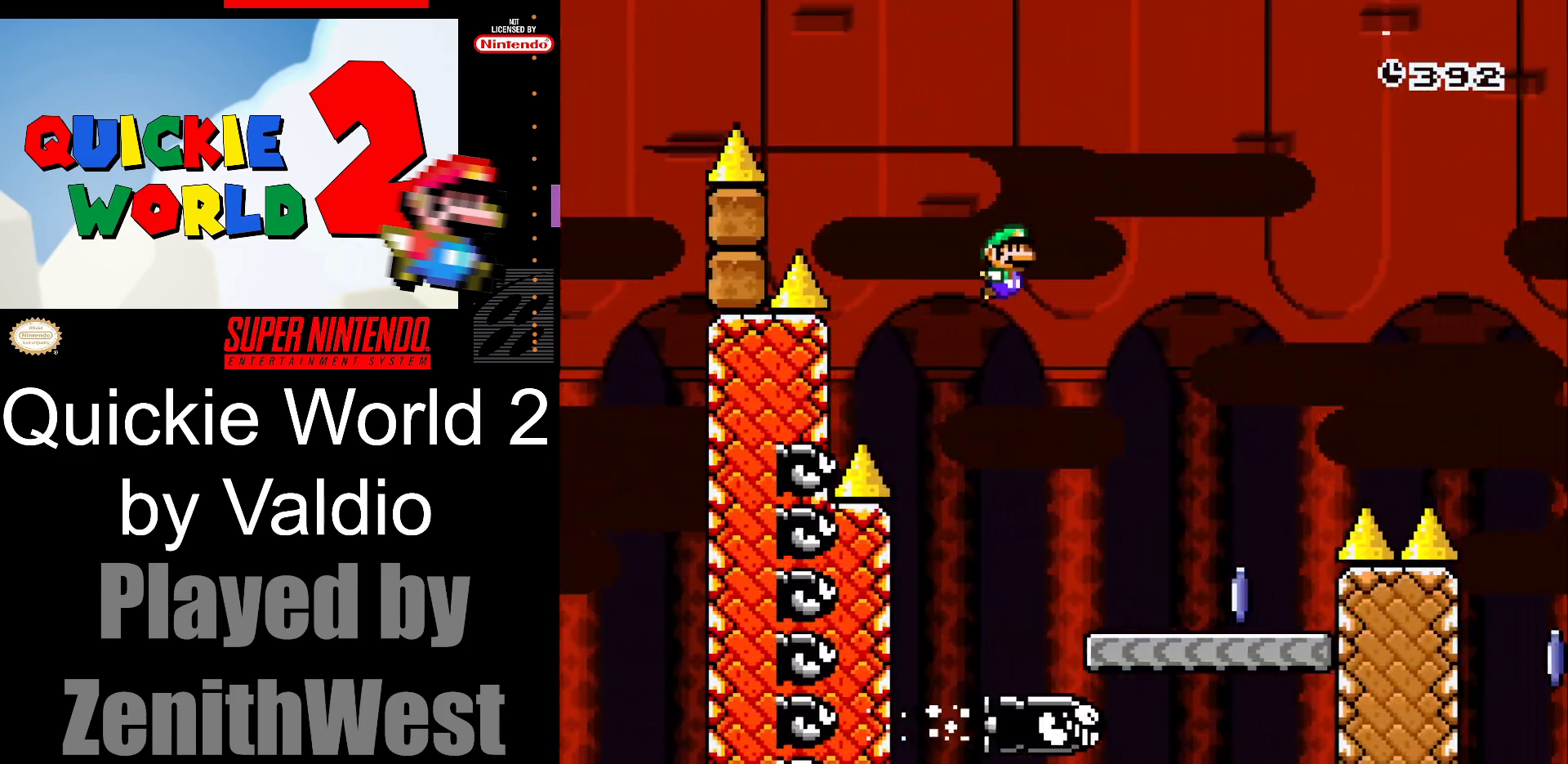
{"buttons": ["A", "X", "DPAD_RIGHT"], "events": [[17, "B", "up"], [50, "Y", "up"], [117, "X", "down"], [133, "DPAD_RIGHT", "up"], [150, "DPAD_LEFT", "down"], [267, "DPAD_LEFT", "up"], [267, "DPAD_UP", "down"], [283, "DPAD_RIGHT", "down"], [283, "DPAD_UP", "up"], [400, "A", "down"]]}
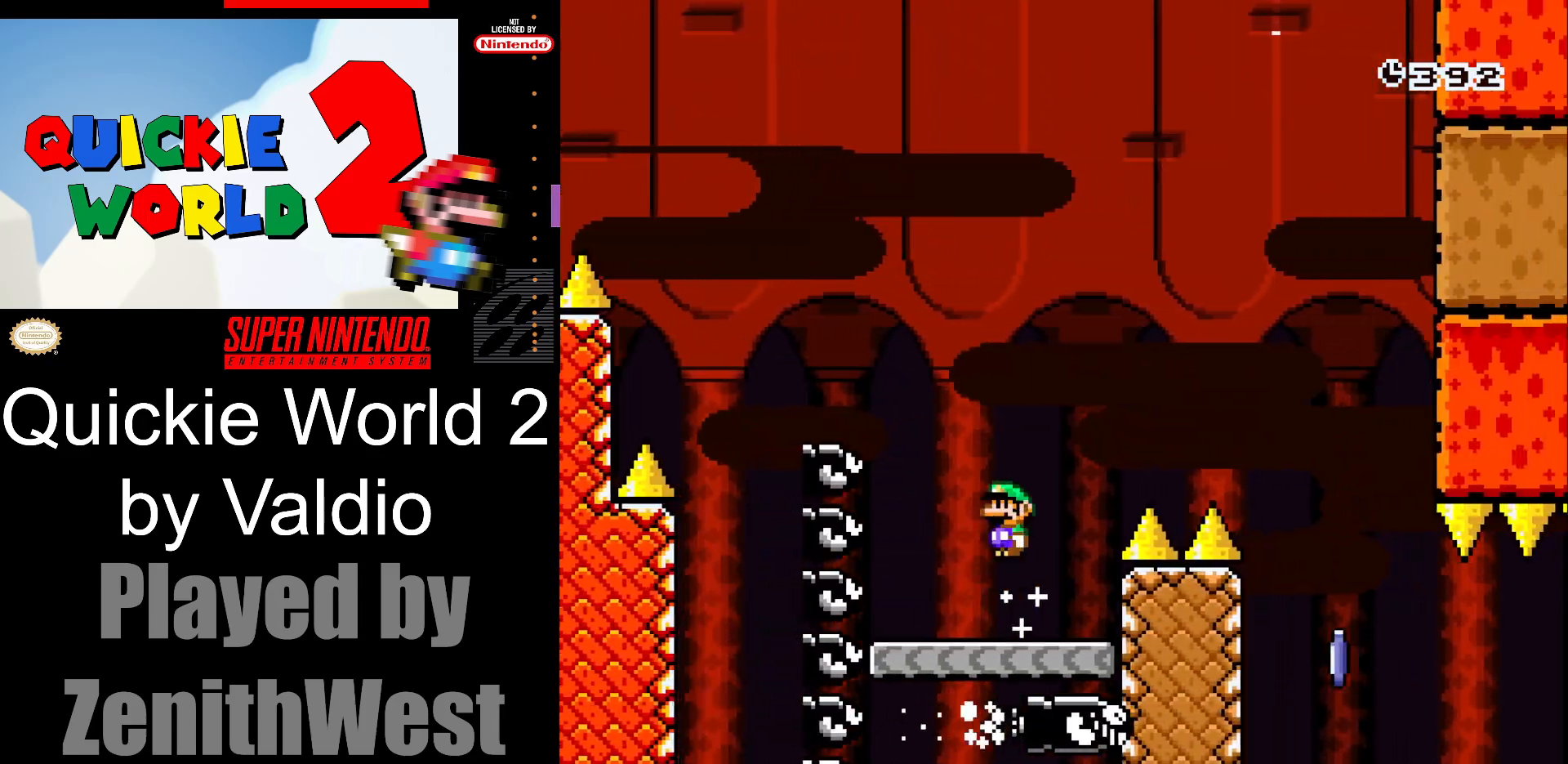
{"buttons": ["X", "DPAD_RIGHT"], "events": [[467, "A", "up"]]}